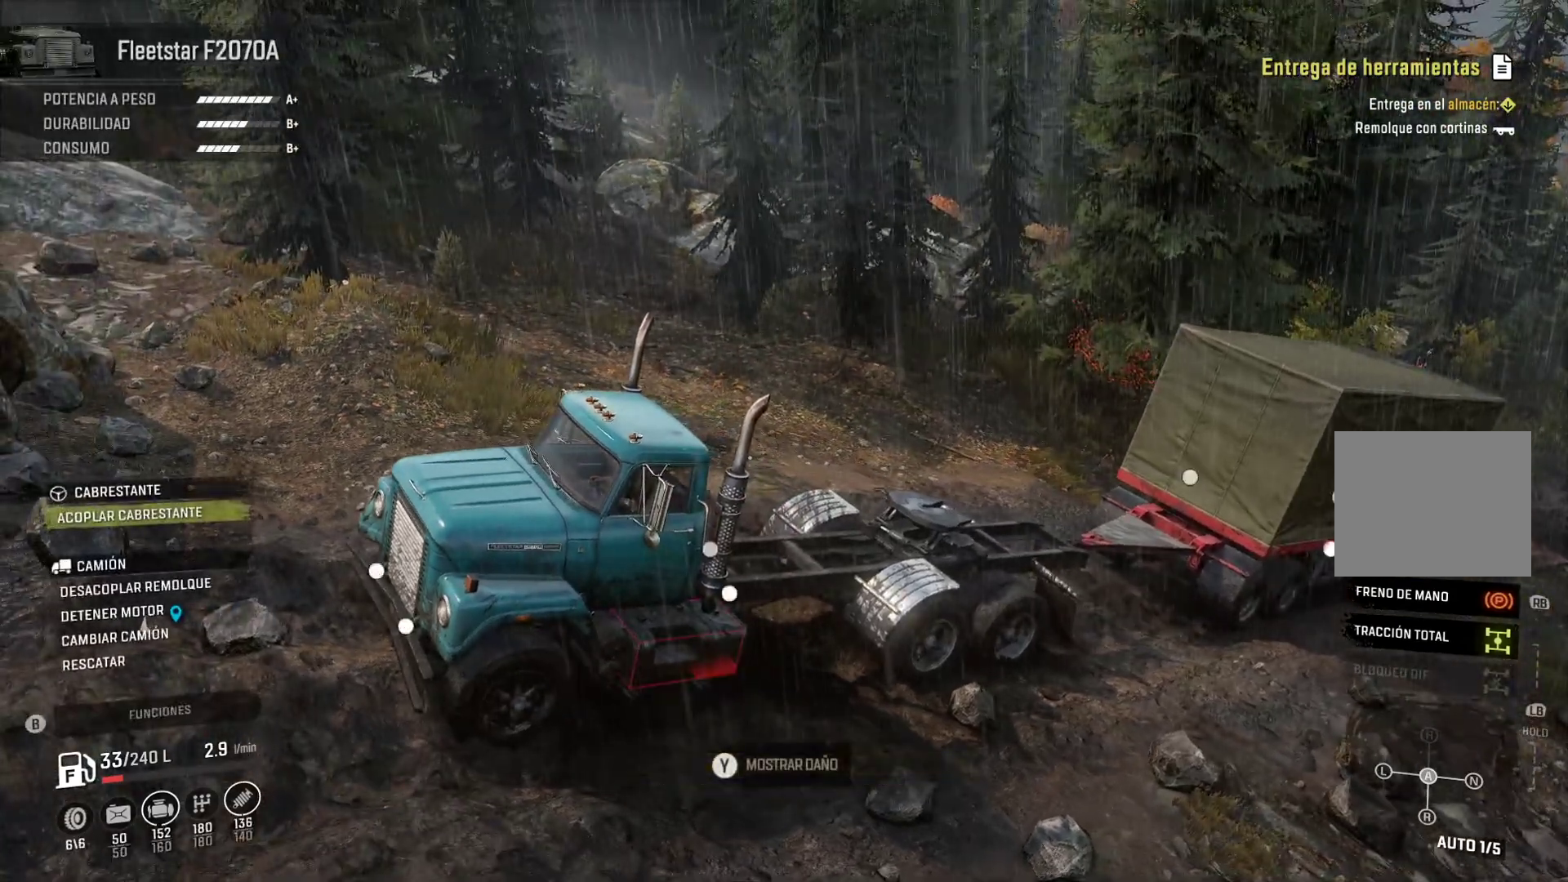
Gameplay with a controller (Xbox layout); each line is a JSON object with the inputs held at the frame after it. "events" lists button and stick changes between this image and that frame as [ms after this image, input, new state], when the widget could be followed in between.
{"buttons": [], "left_stick": "center", "right_stick": "center", "events": [[150, "A", "down"], [283, "A", "up"]]}
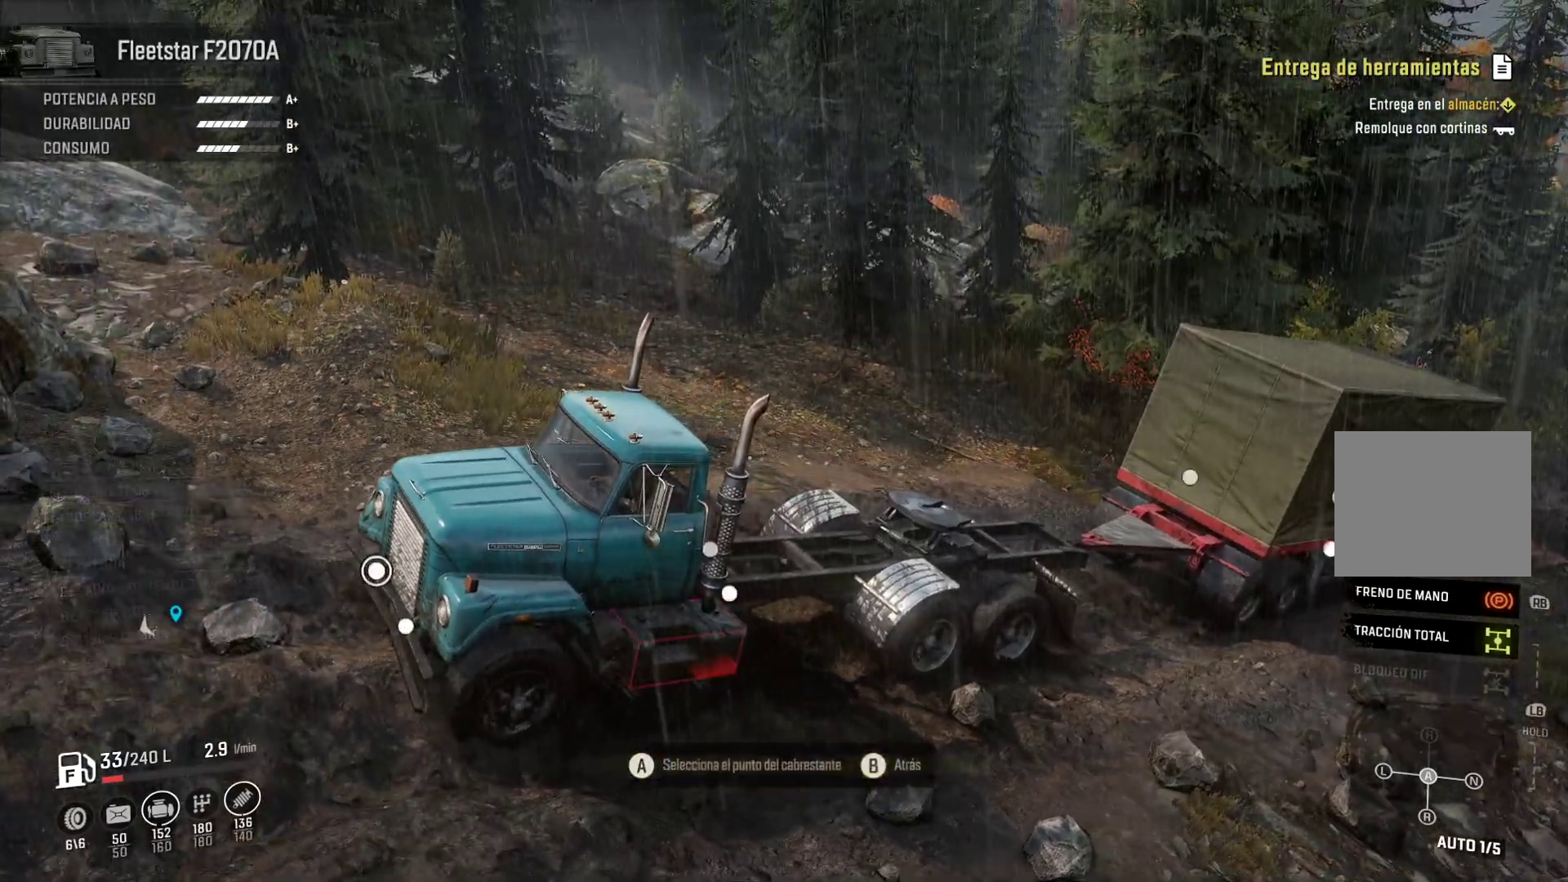
{"buttons": [], "left_stick": "center", "right_stick": "center", "events": [[267, "DPAD_RIGHT", "down"], [450, "DPAD_RIGHT", "up"]]}
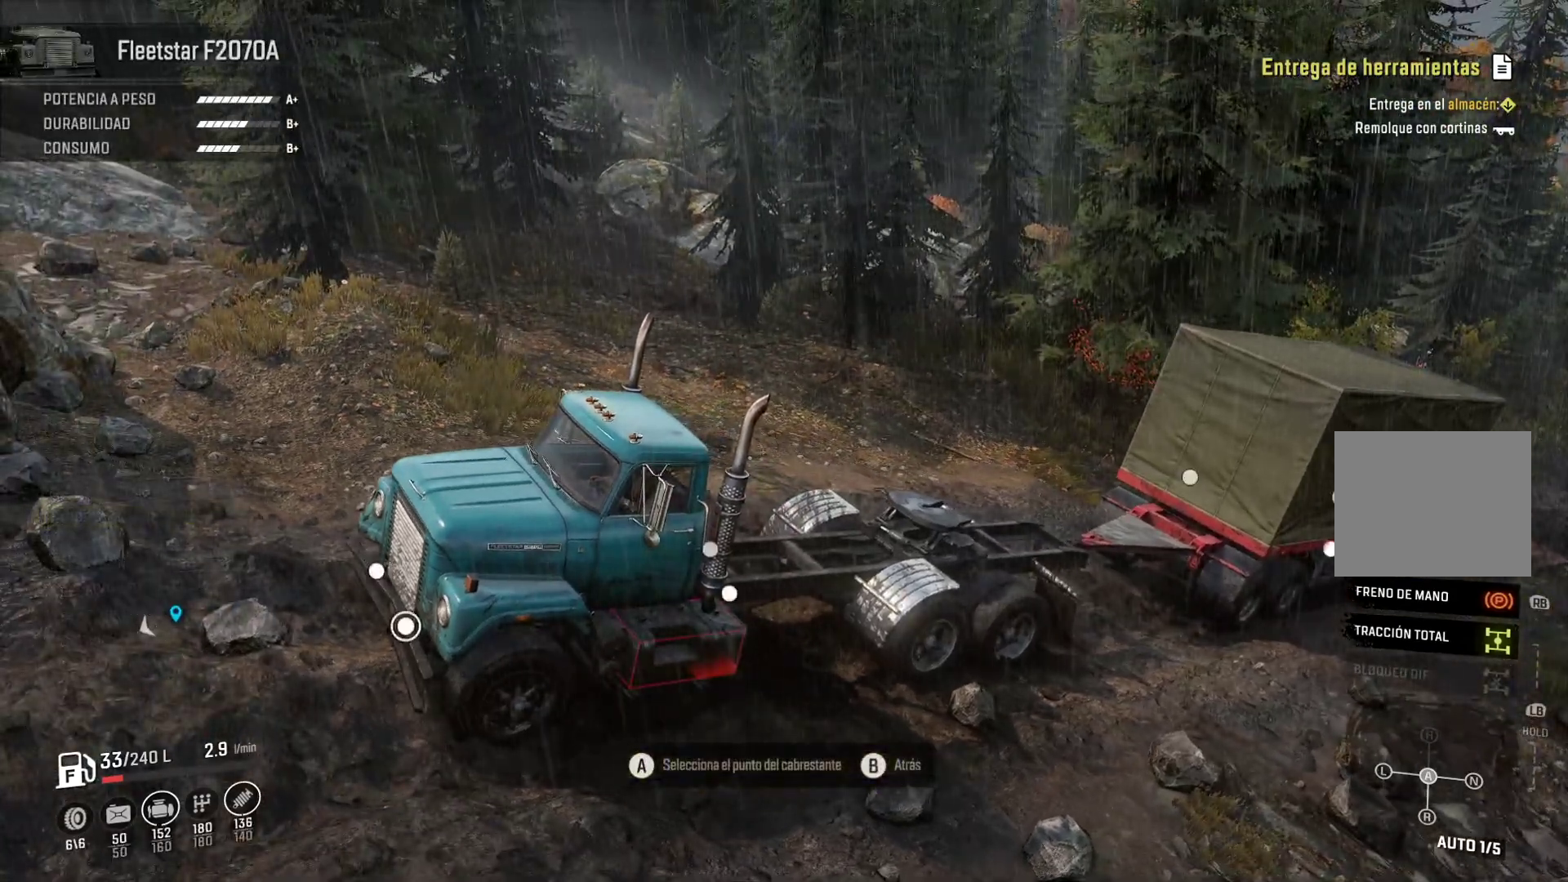
{"buttons": [], "left_stick": "center", "right_stick": "center", "events": [[67, "DPAD_RIGHT", "down"], [250, "DPAD_RIGHT", "up"], [317, "DPAD_RIGHT", "down"], [450, "DPAD_RIGHT", "up"]]}
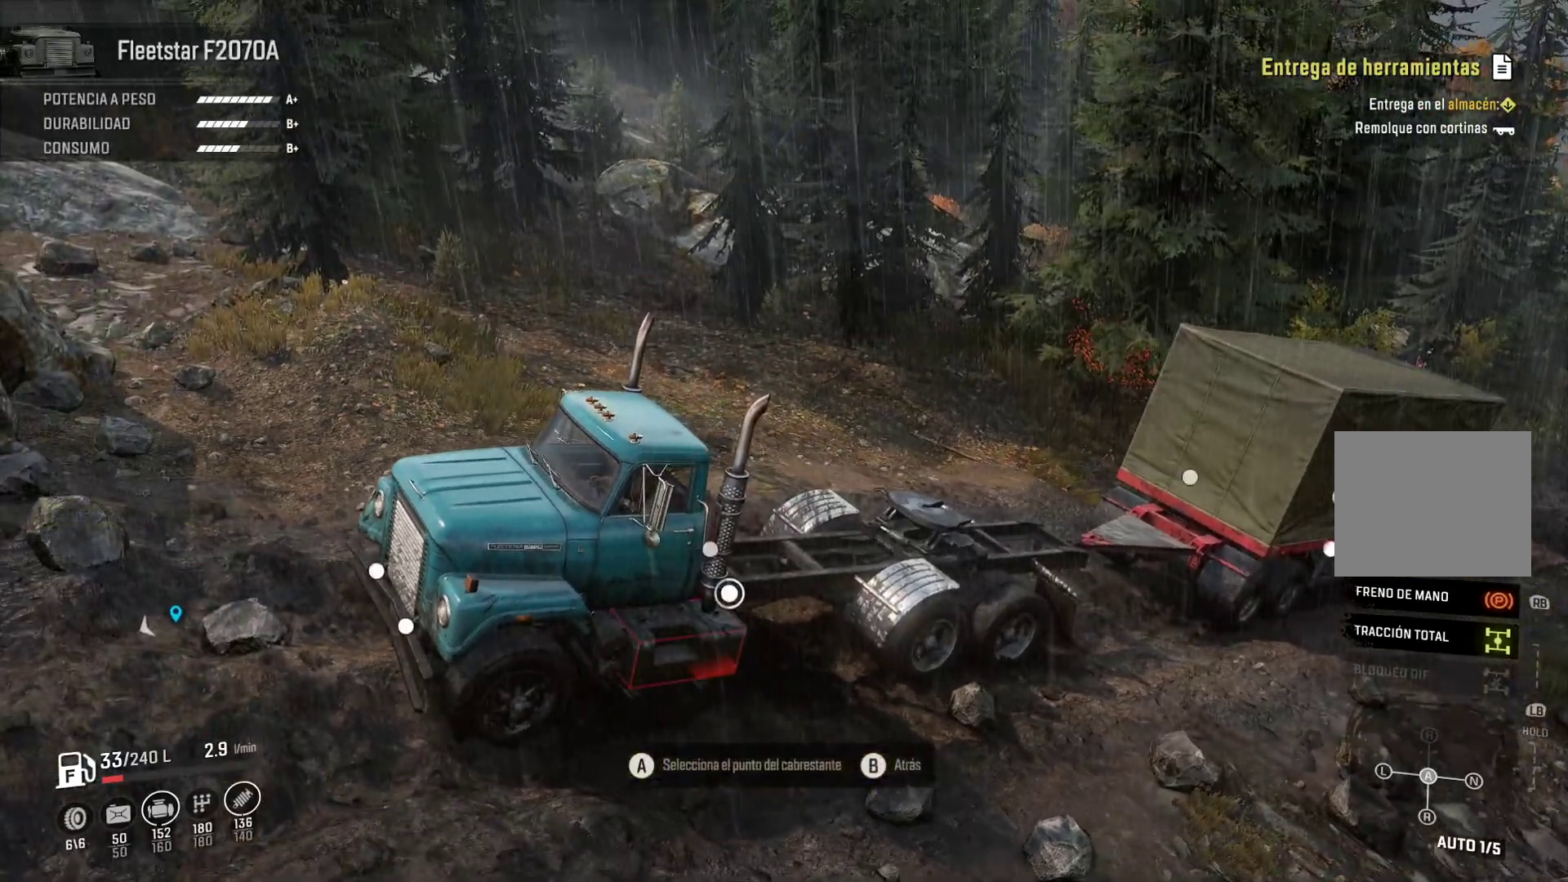
{"buttons": [], "left_stick": "center", "right_stick": "center", "events": [[183, "DPAD_RIGHT", "down"], [367, "DPAD_RIGHT", "up"]]}
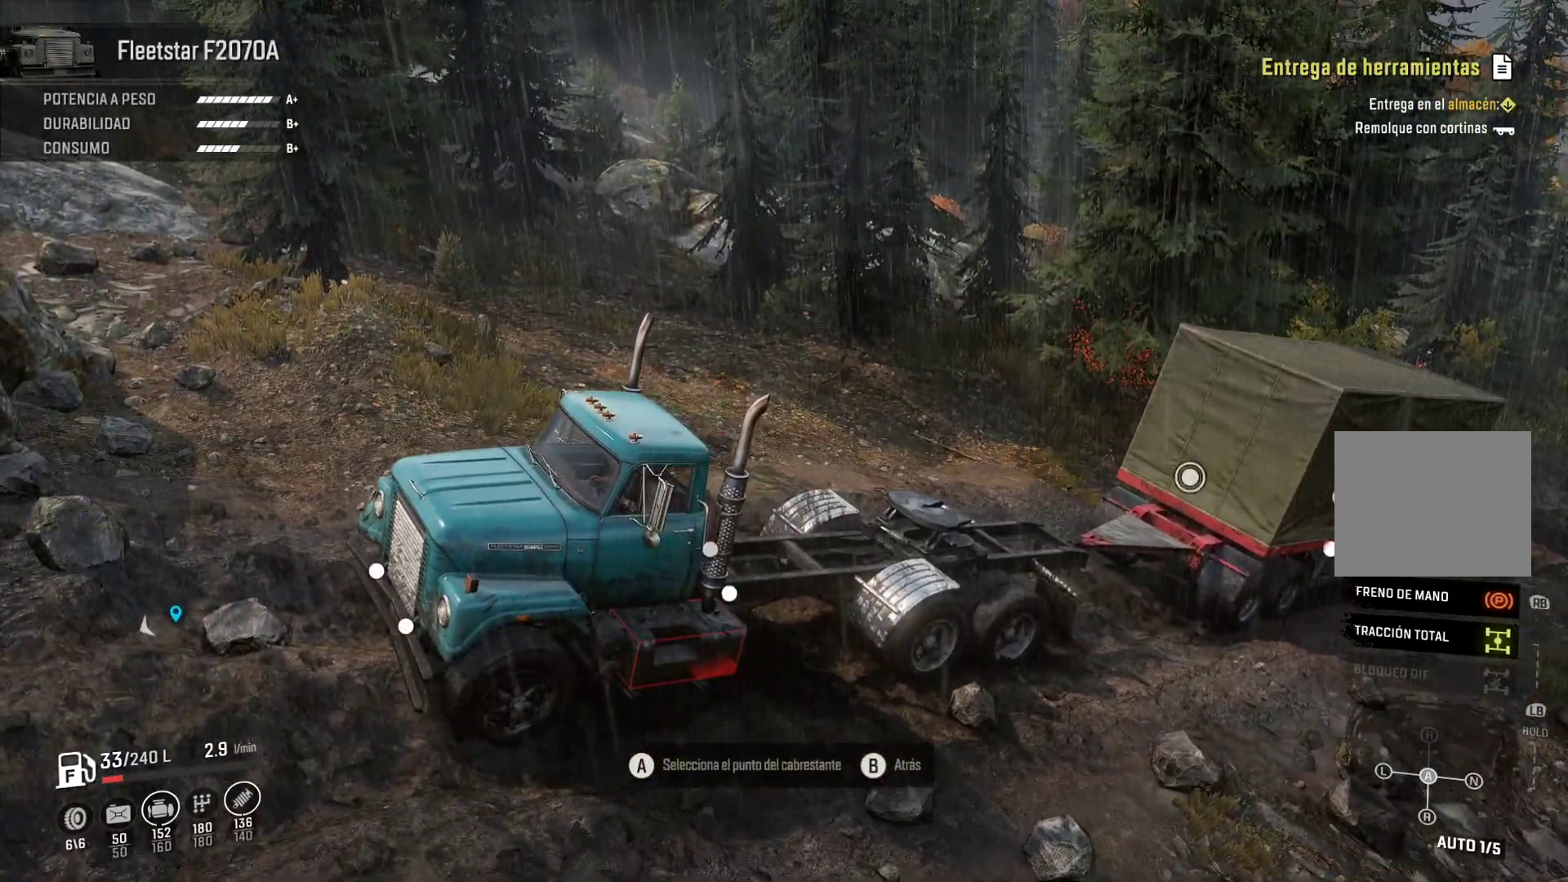
{"buttons": [], "left_stick": "center", "right_stick": "left", "events": [[117, "A", "down"], [283, "A", "up"], [500, "right_stick", "left"]]}
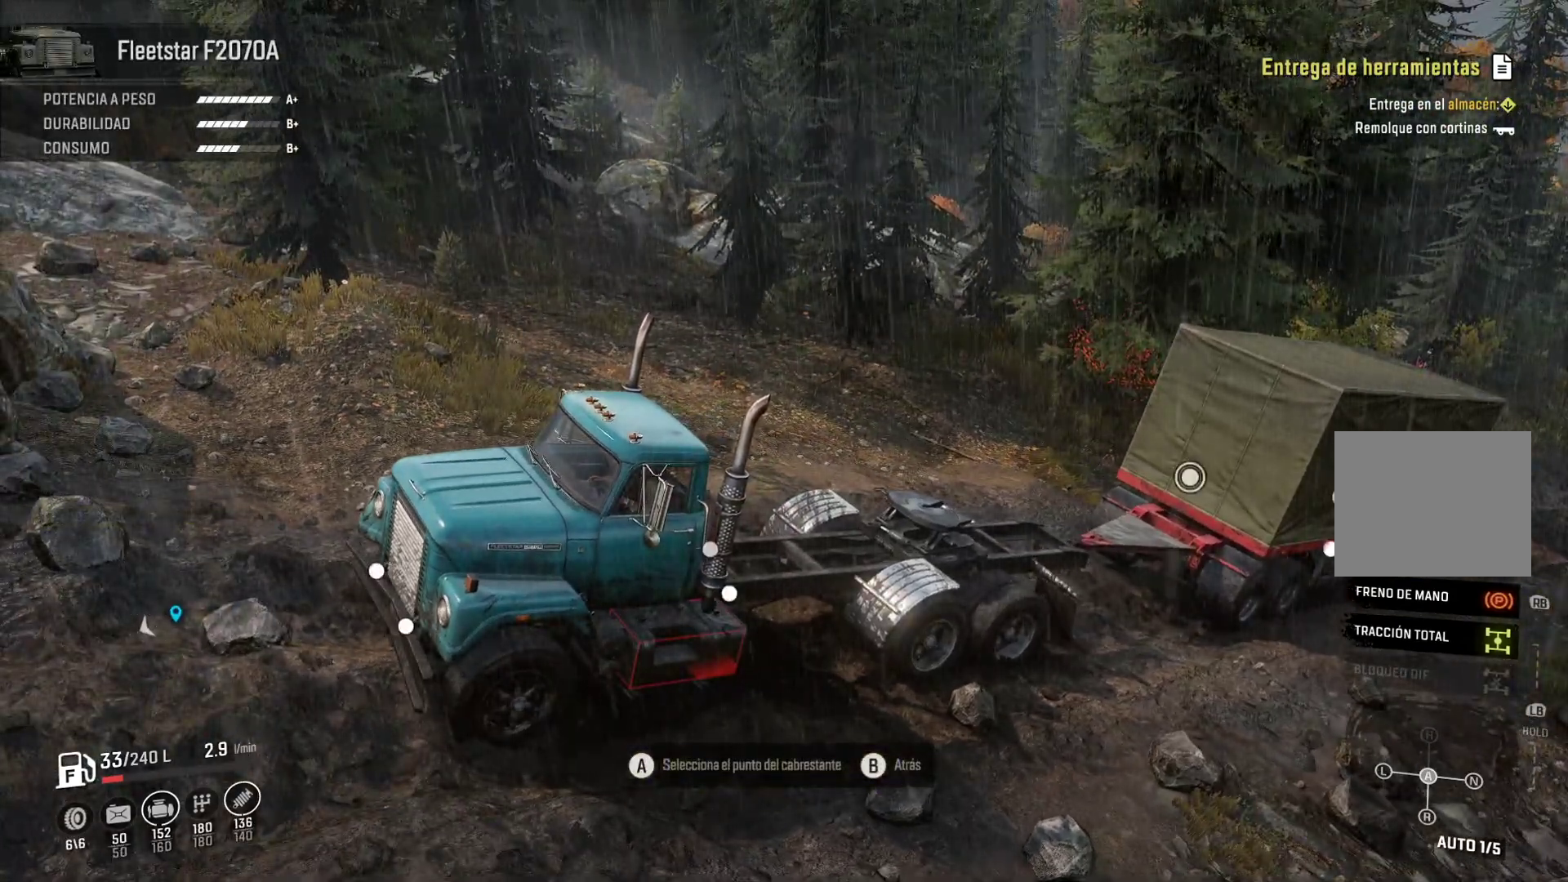
{"buttons": [], "left_stick": "center", "right_stick": "center", "events": [[400, "right_stick", "center"]]}
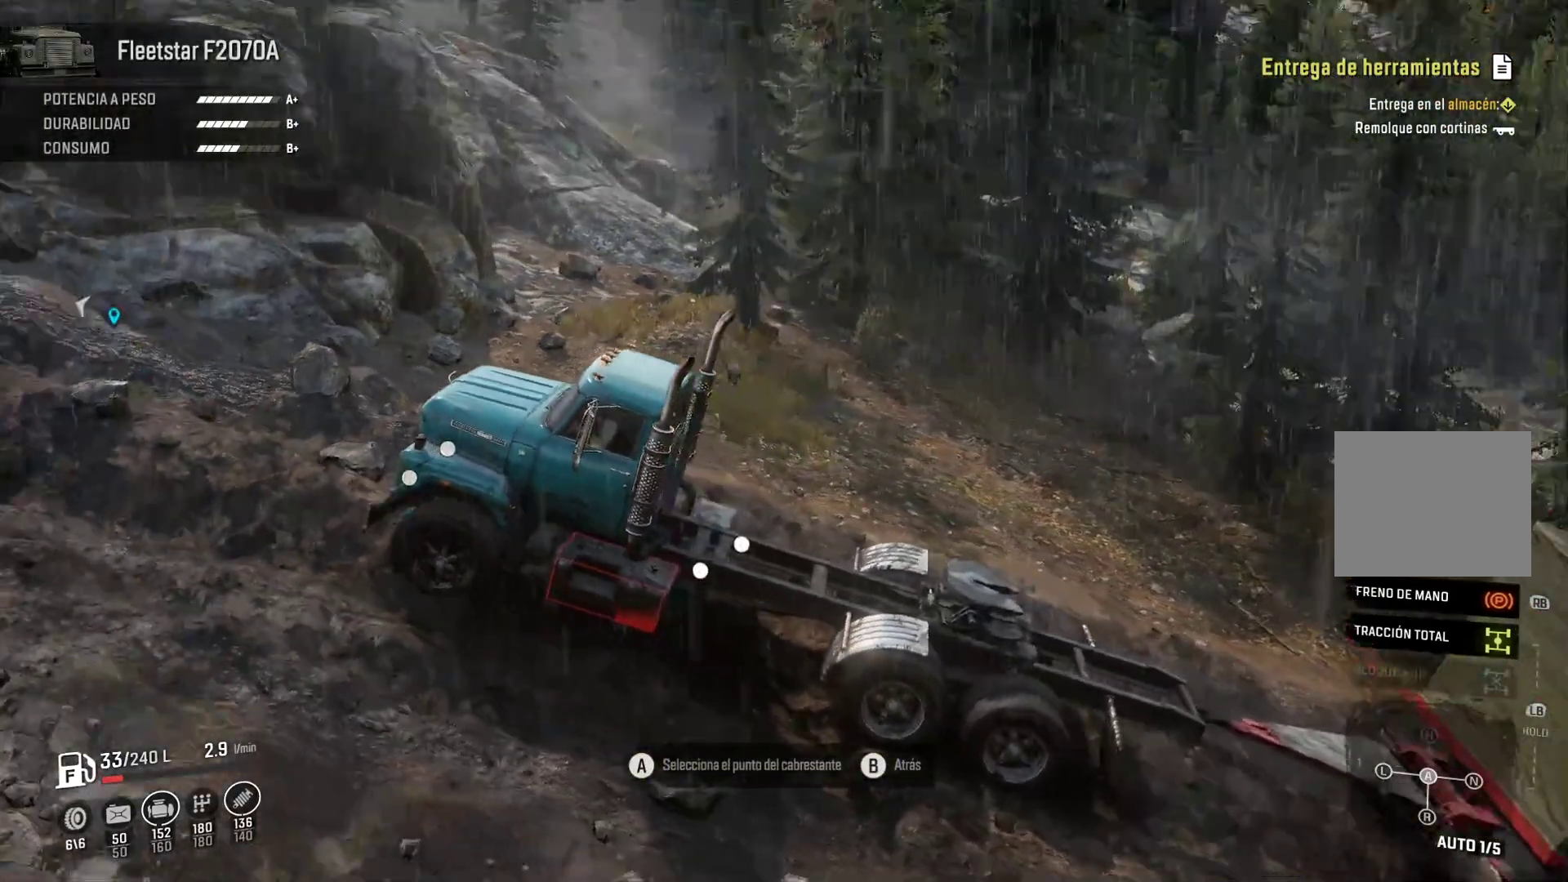
{"buttons": ["A"], "left_stick": "center", "right_stick": "center", "events": [[50, "DPAD_LEFT", "down"], [150, "DPAD_LEFT", "up"], [283, "A", "down"]]}
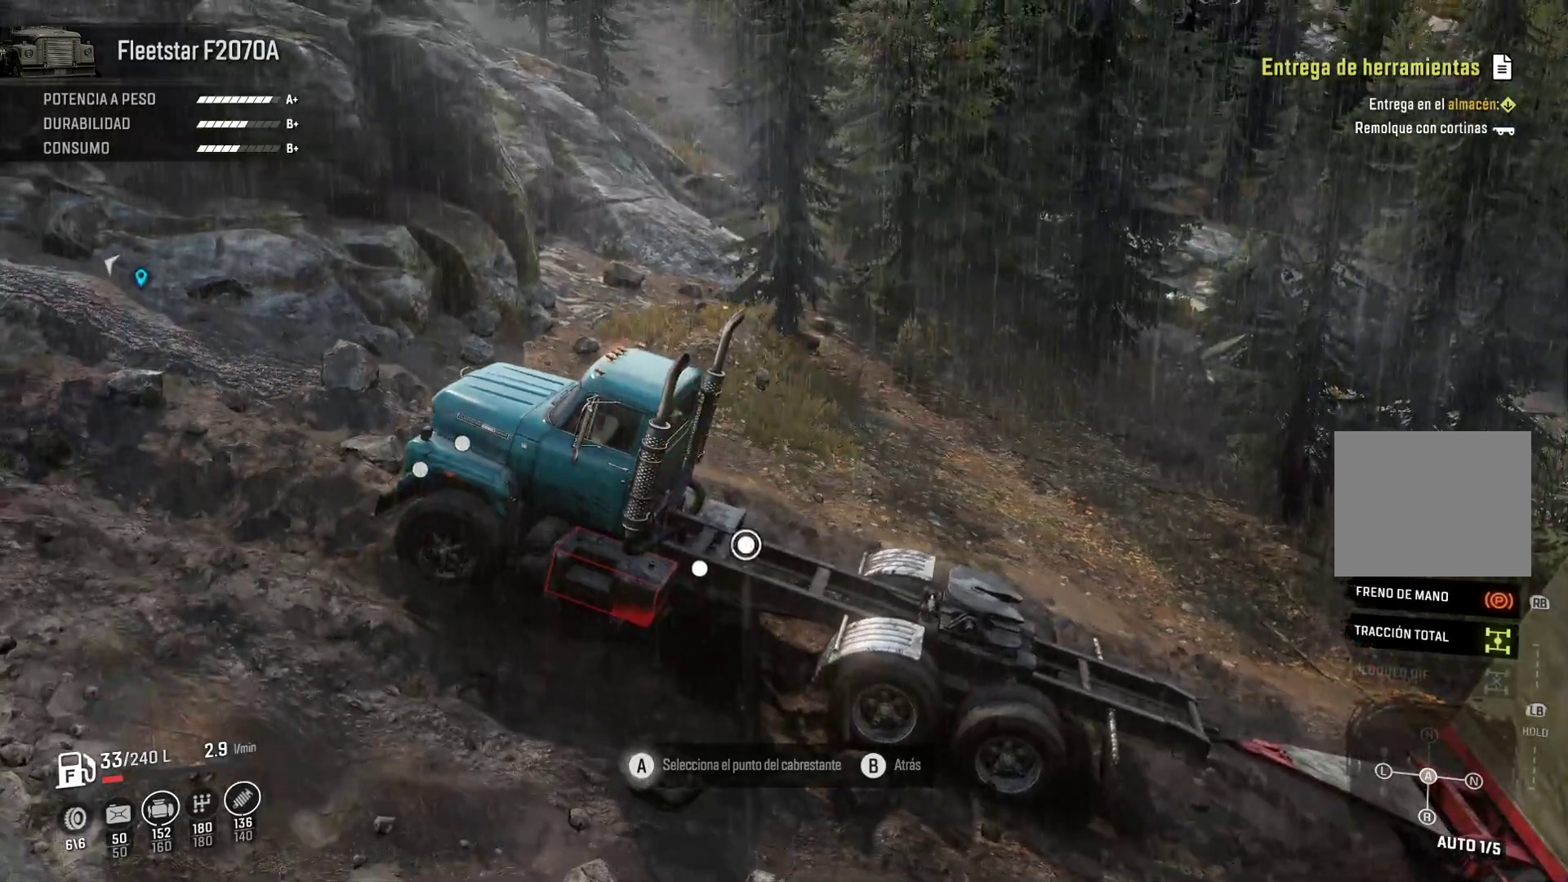
{"buttons": [], "left_stick": "center", "right_stick": "center", "events": [[283, "A", "up"]]}
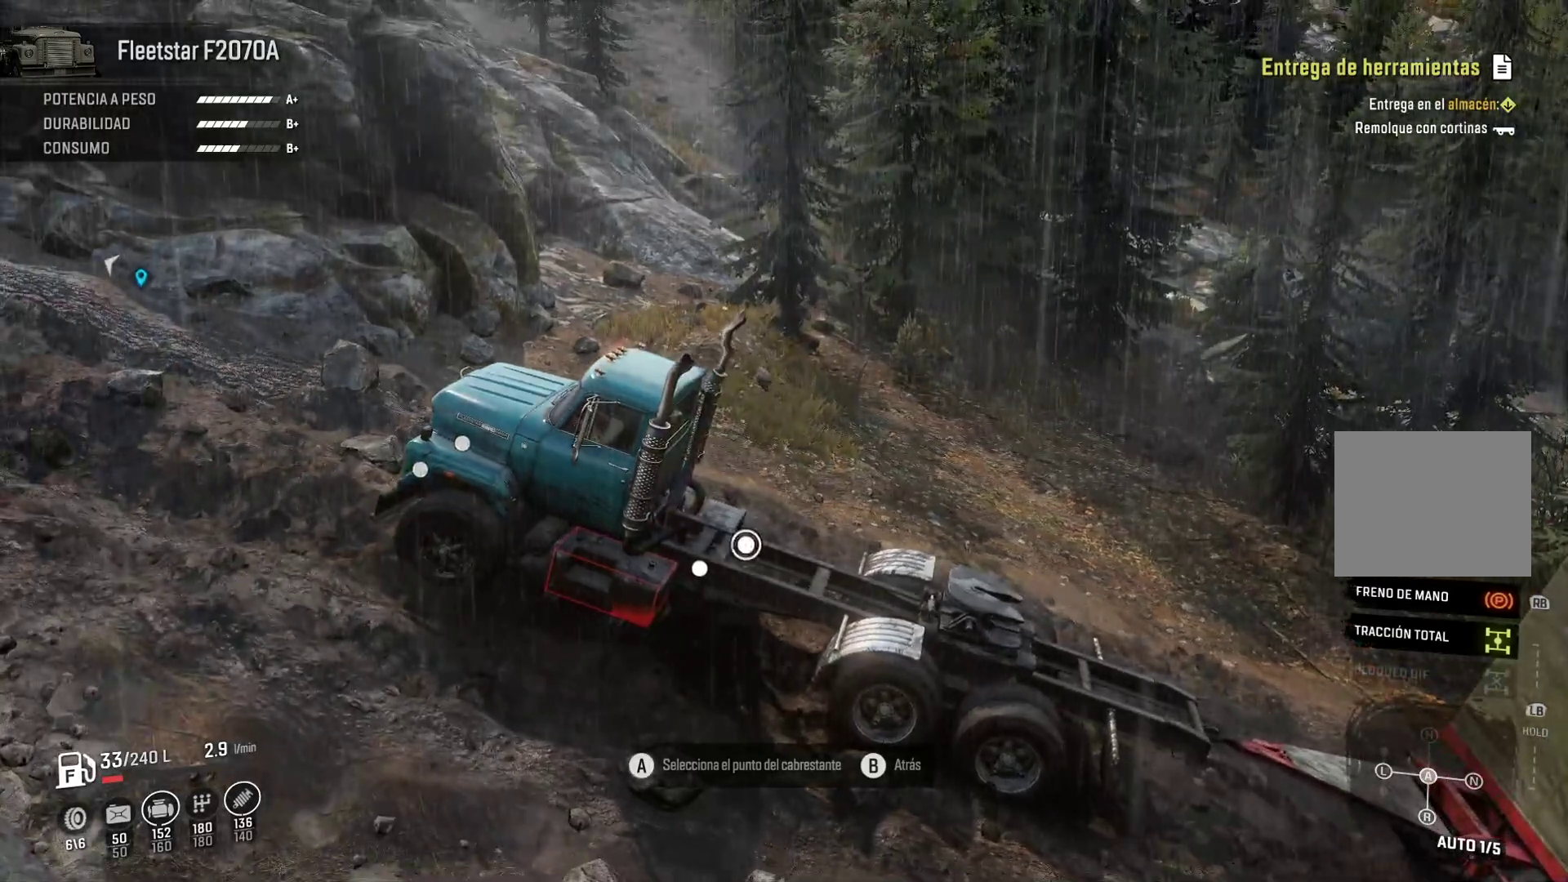
{"buttons": [], "left_stick": "center", "right_stick": "center", "events": [[83, "right_stick", "right"], [350, "right_stick", "center"]]}
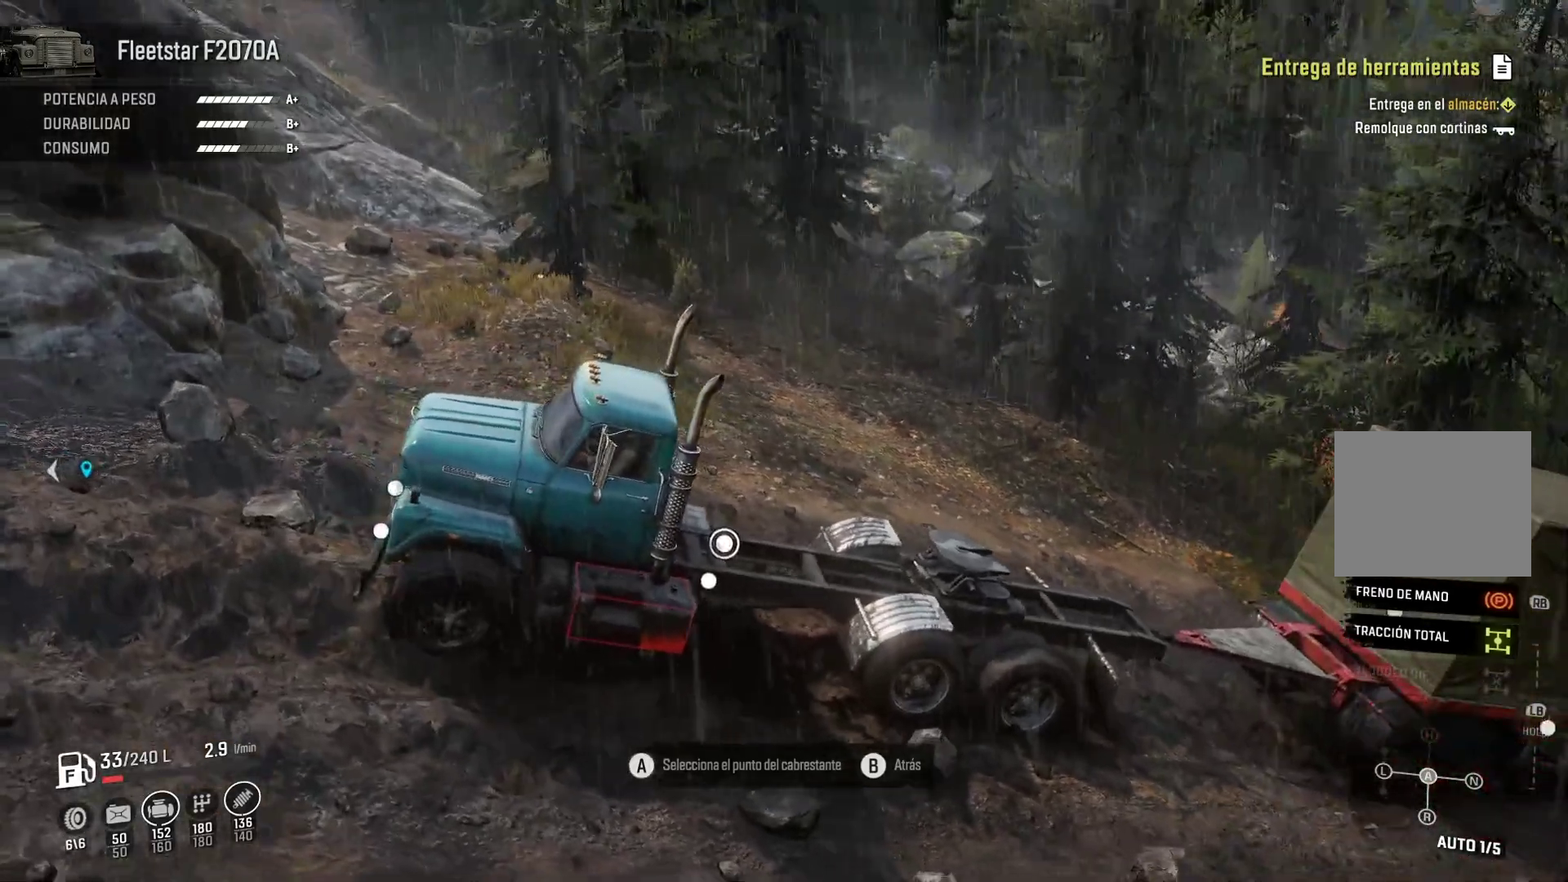
{"buttons": [], "left_stick": "center", "right_stick": "center", "events": []}
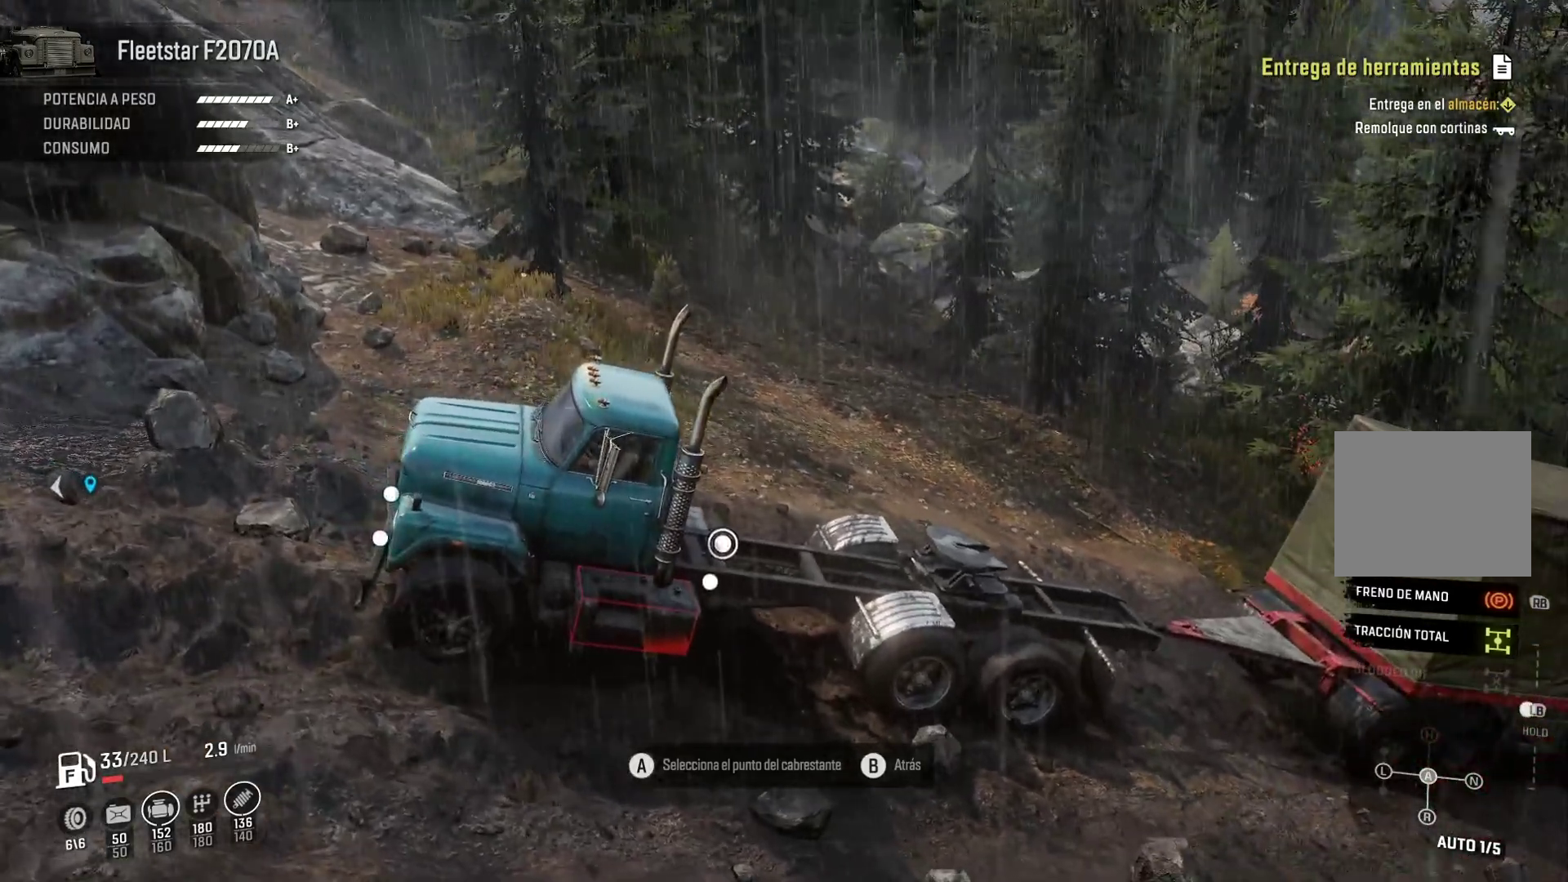
{"buttons": [], "left_stick": "center", "right_stick": "center", "events": []}
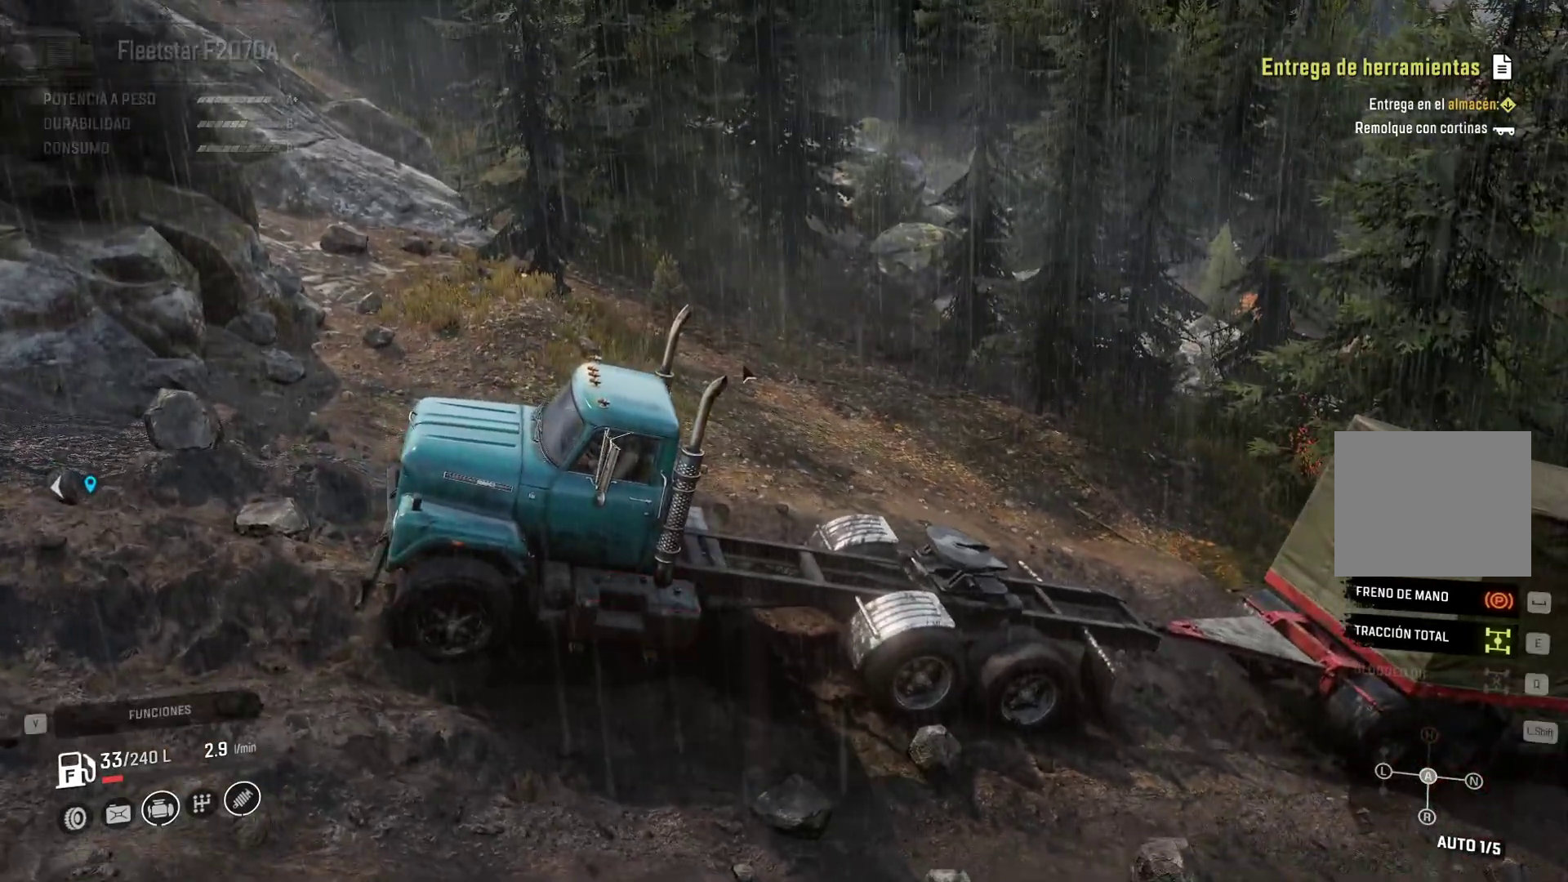
{"buttons": [], "left_stick": "center", "right_stick": "center", "events": []}
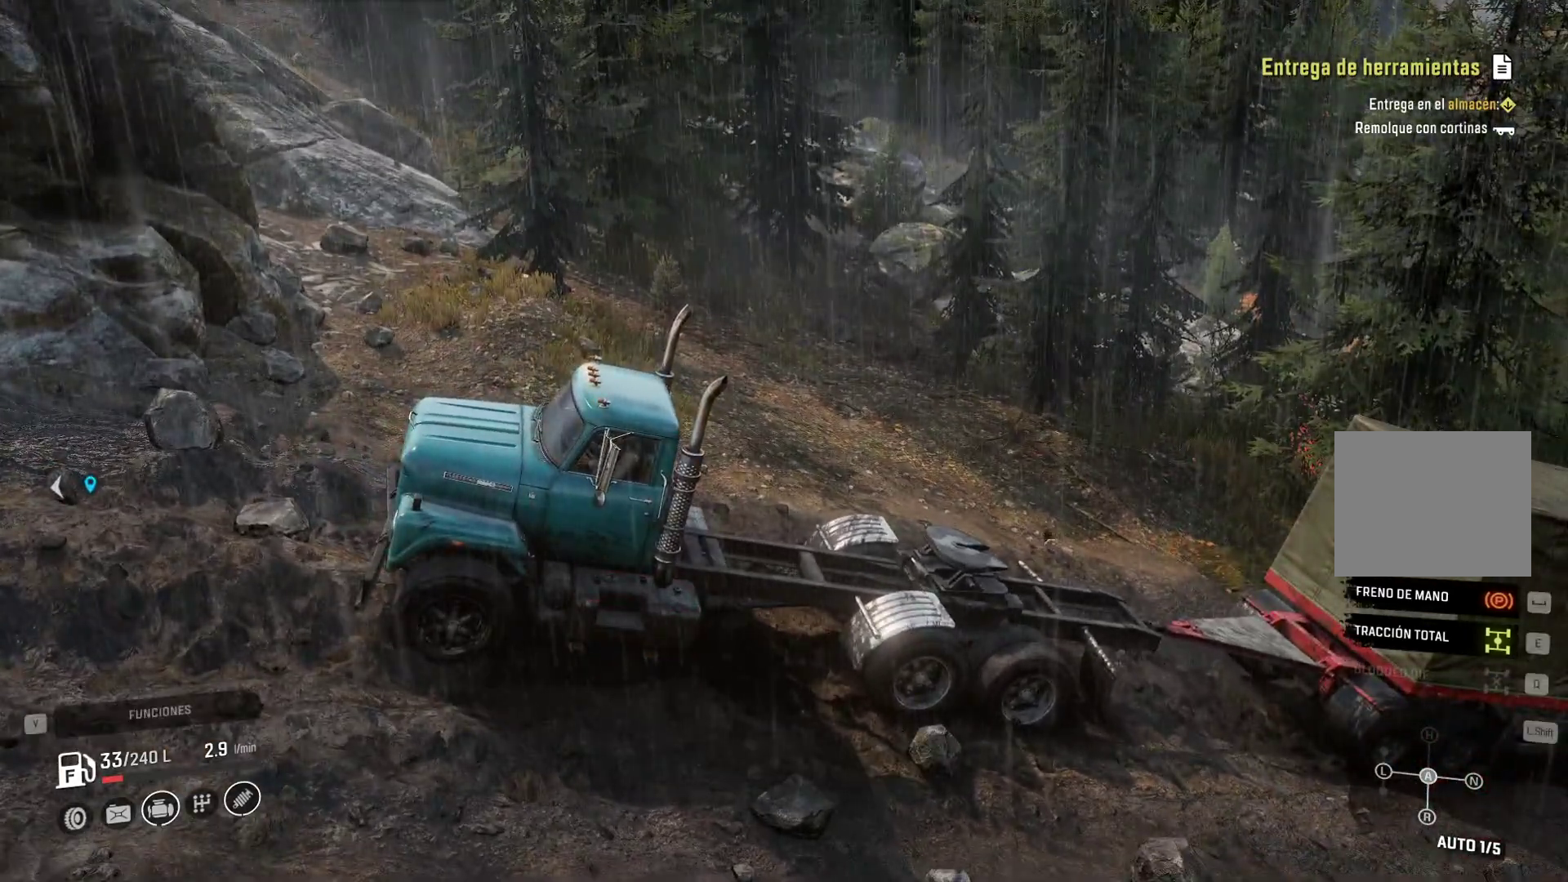
{"buttons": [], "left_stick": "center", "right_stick": "center", "events": []}
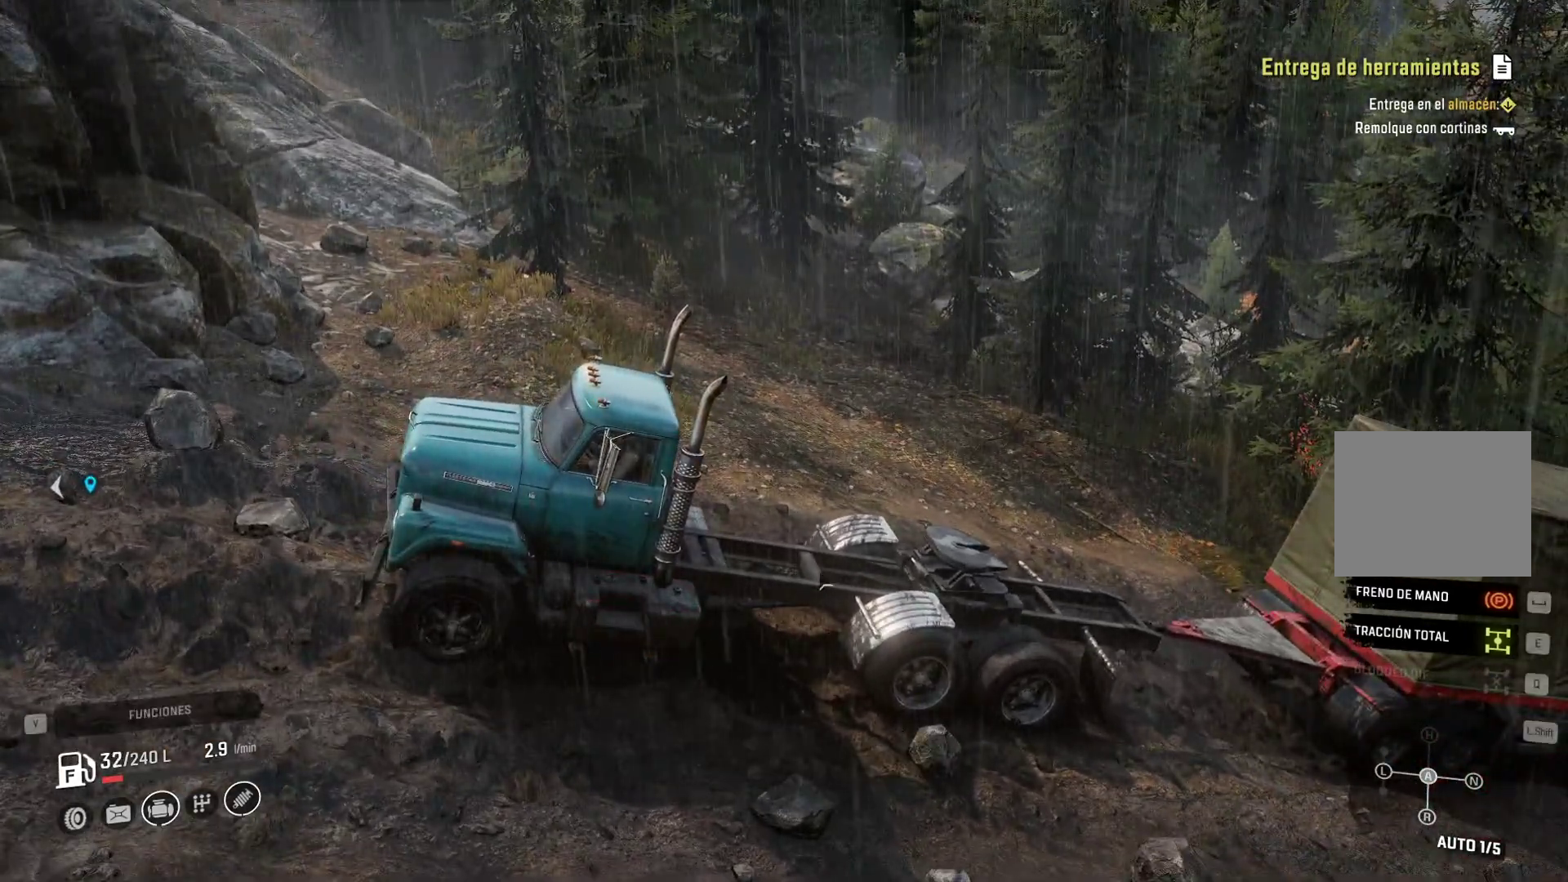
{"buttons": [], "left_stick": "center", "right_stick": "center", "events": [[183, "DPAD_UP", "down"], [233, "DPAD_UP", "up"]]}
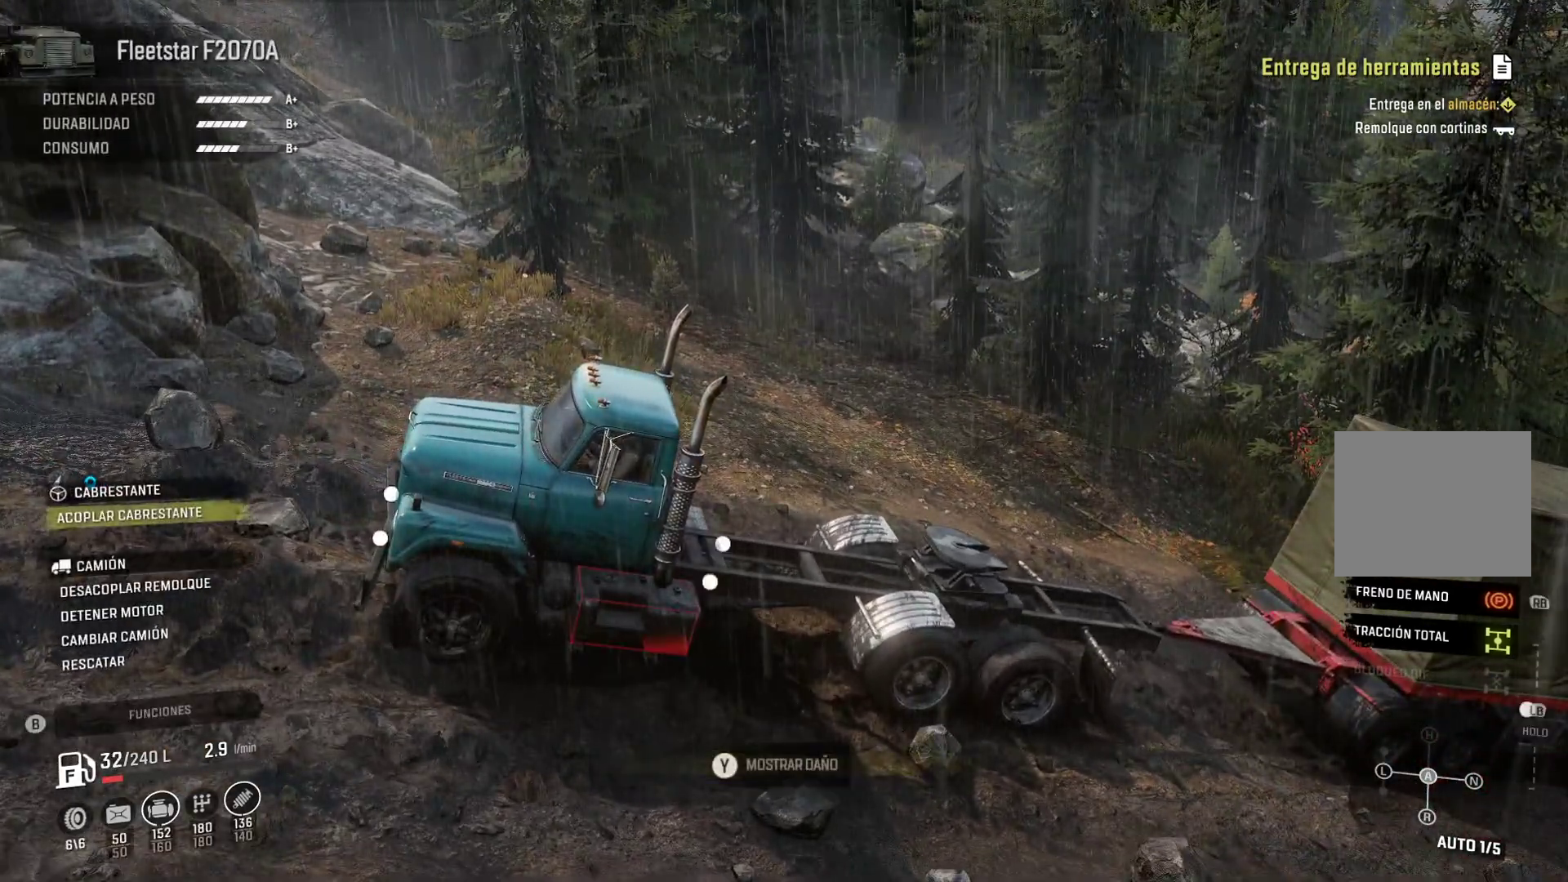
{"buttons": [], "left_stick": "center", "right_stick": "center", "events": []}
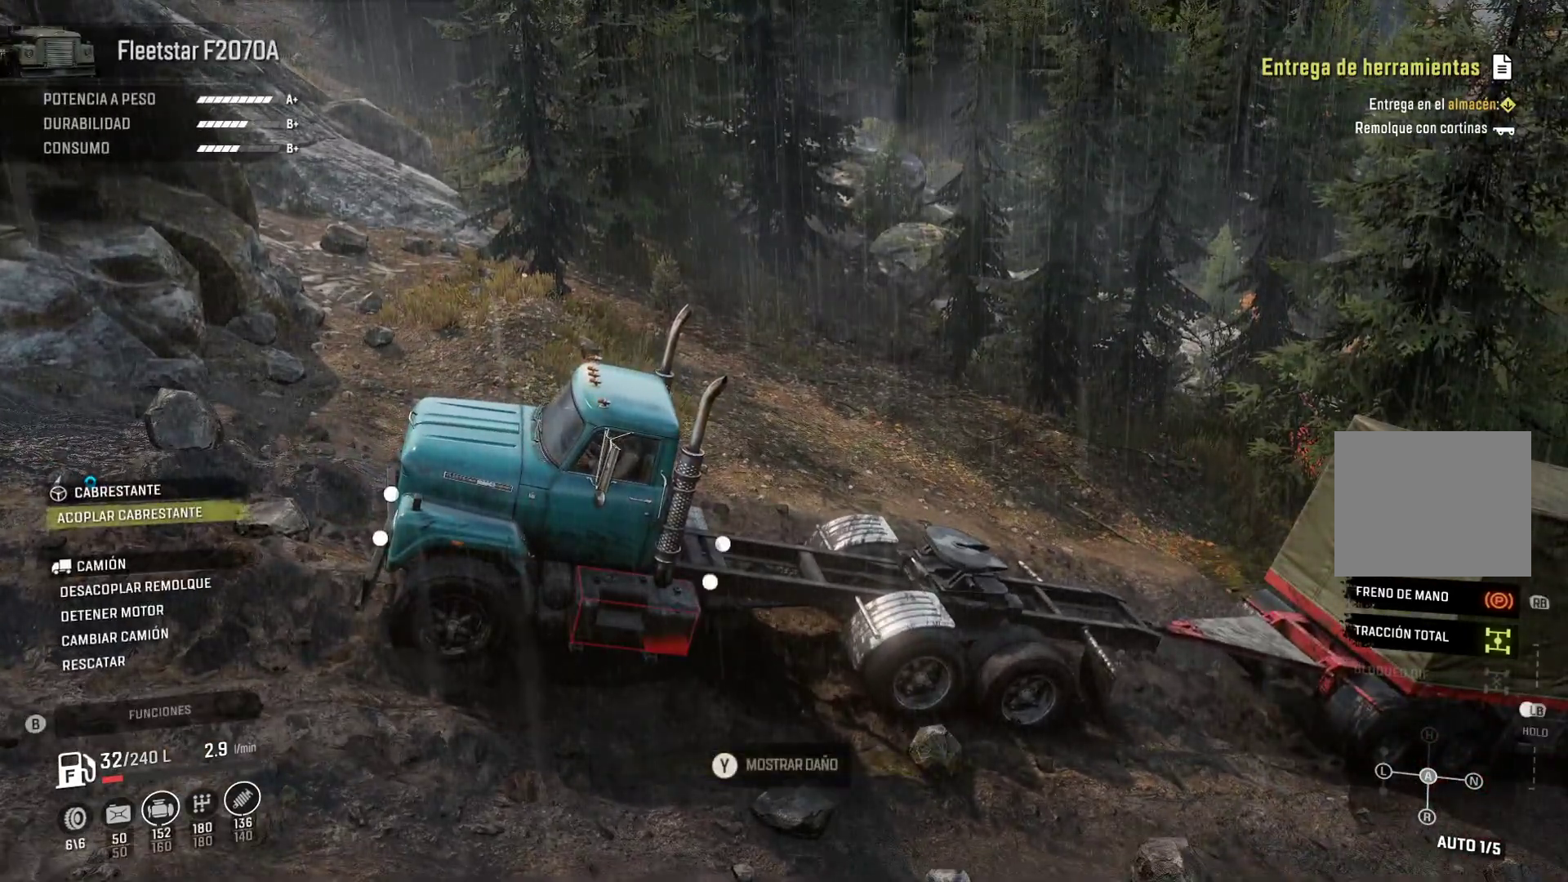
{"buttons": [], "left_stick": "center", "right_stick": "center", "events": []}
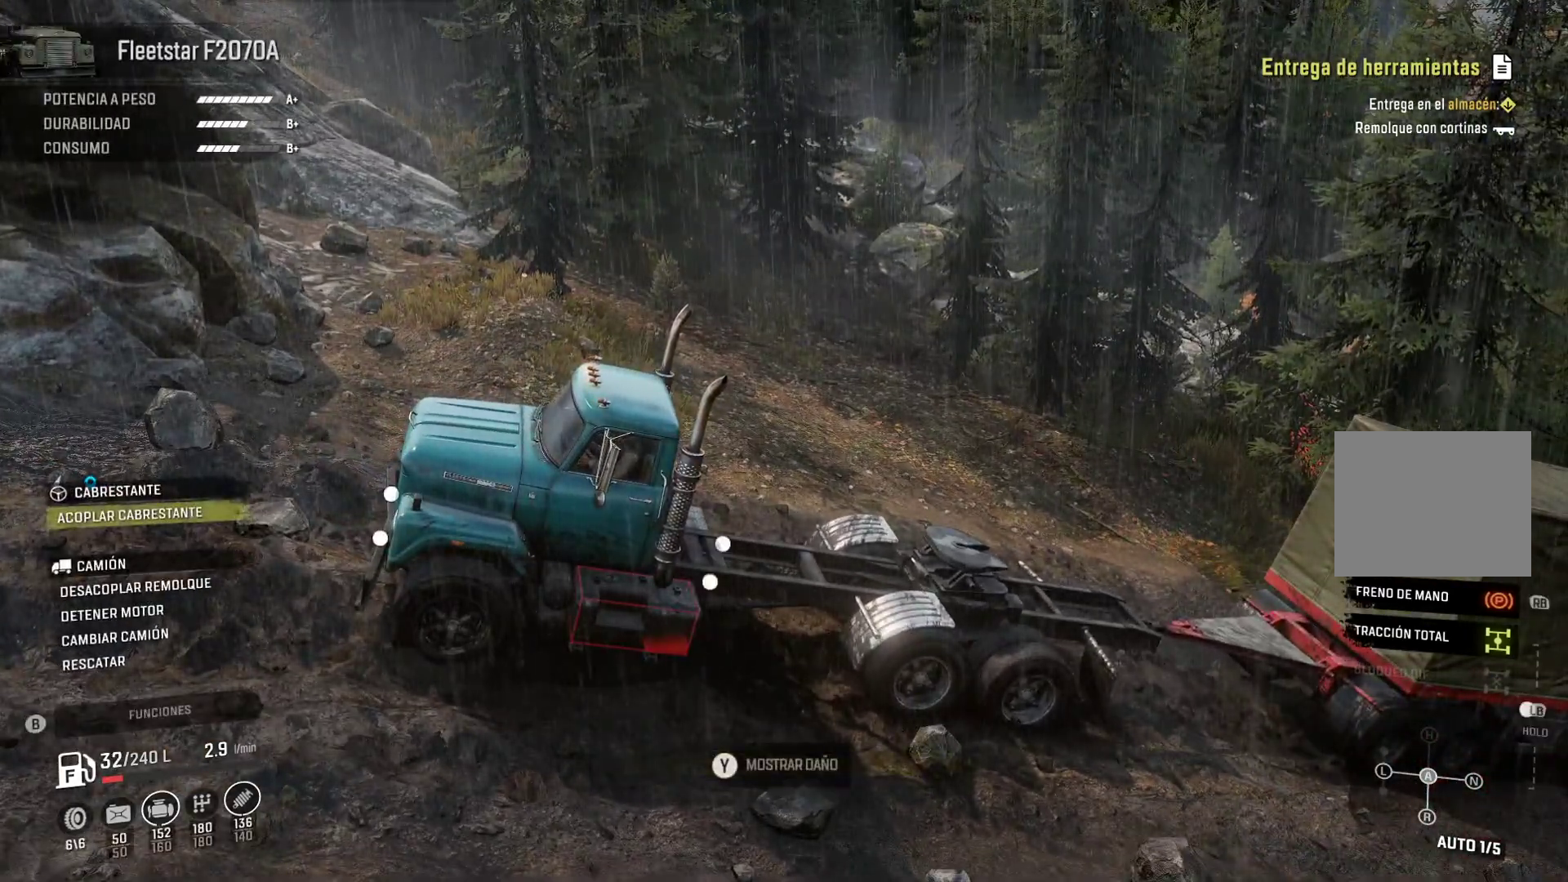
{"buttons": ["A"], "left_stick": "center", "right_stick": "center", "events": [[400, "A", "down"]]}
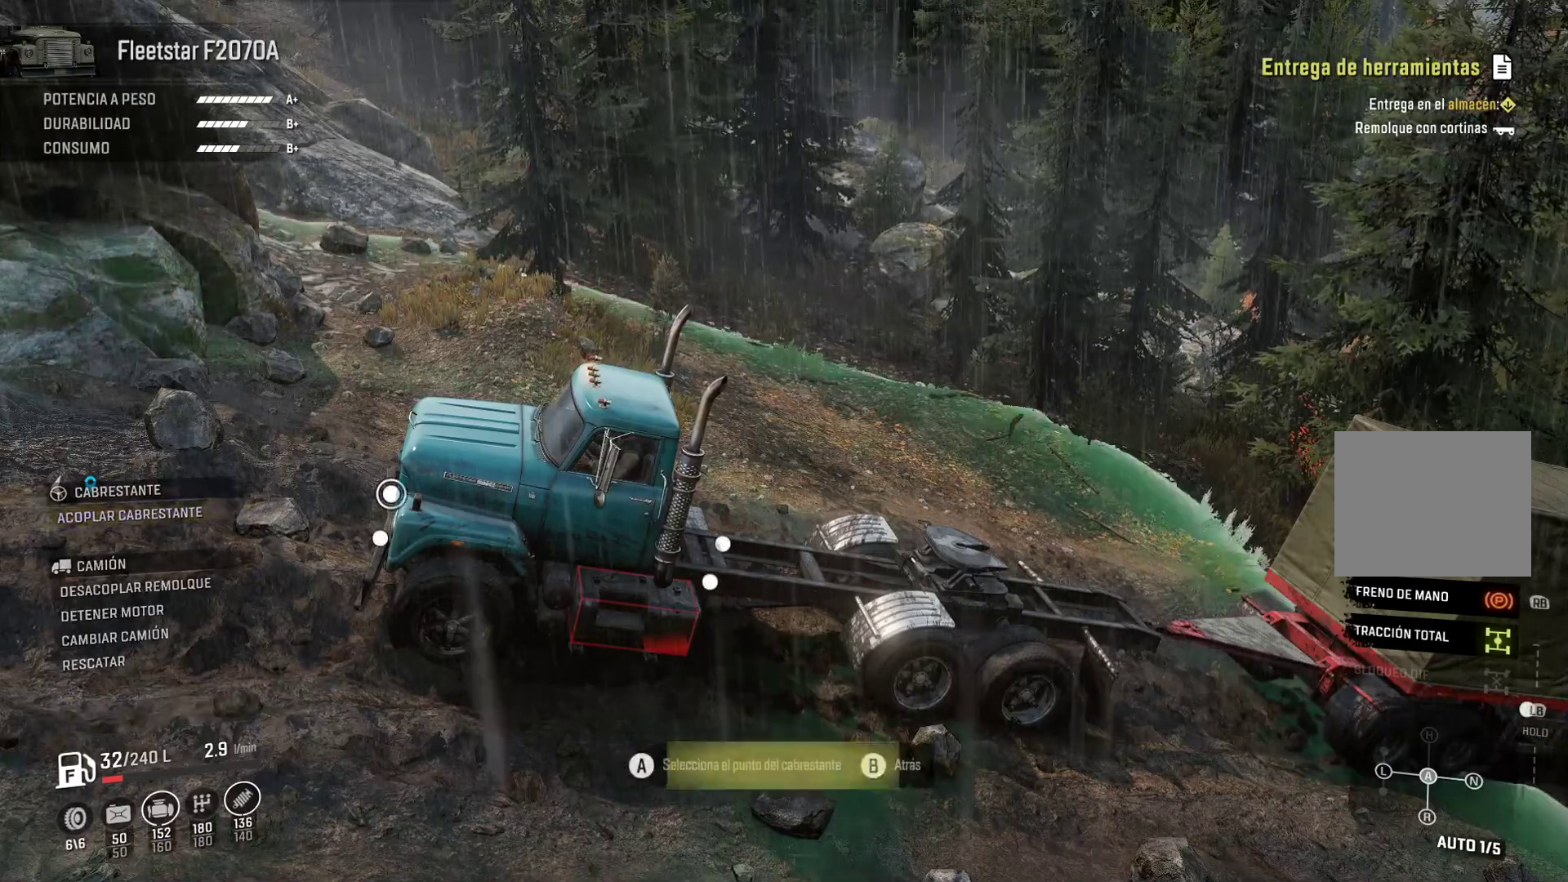
{"buttons": [], "left_stick": "center", "right_stick": "center", "events": [[17, "A", "up"]]}
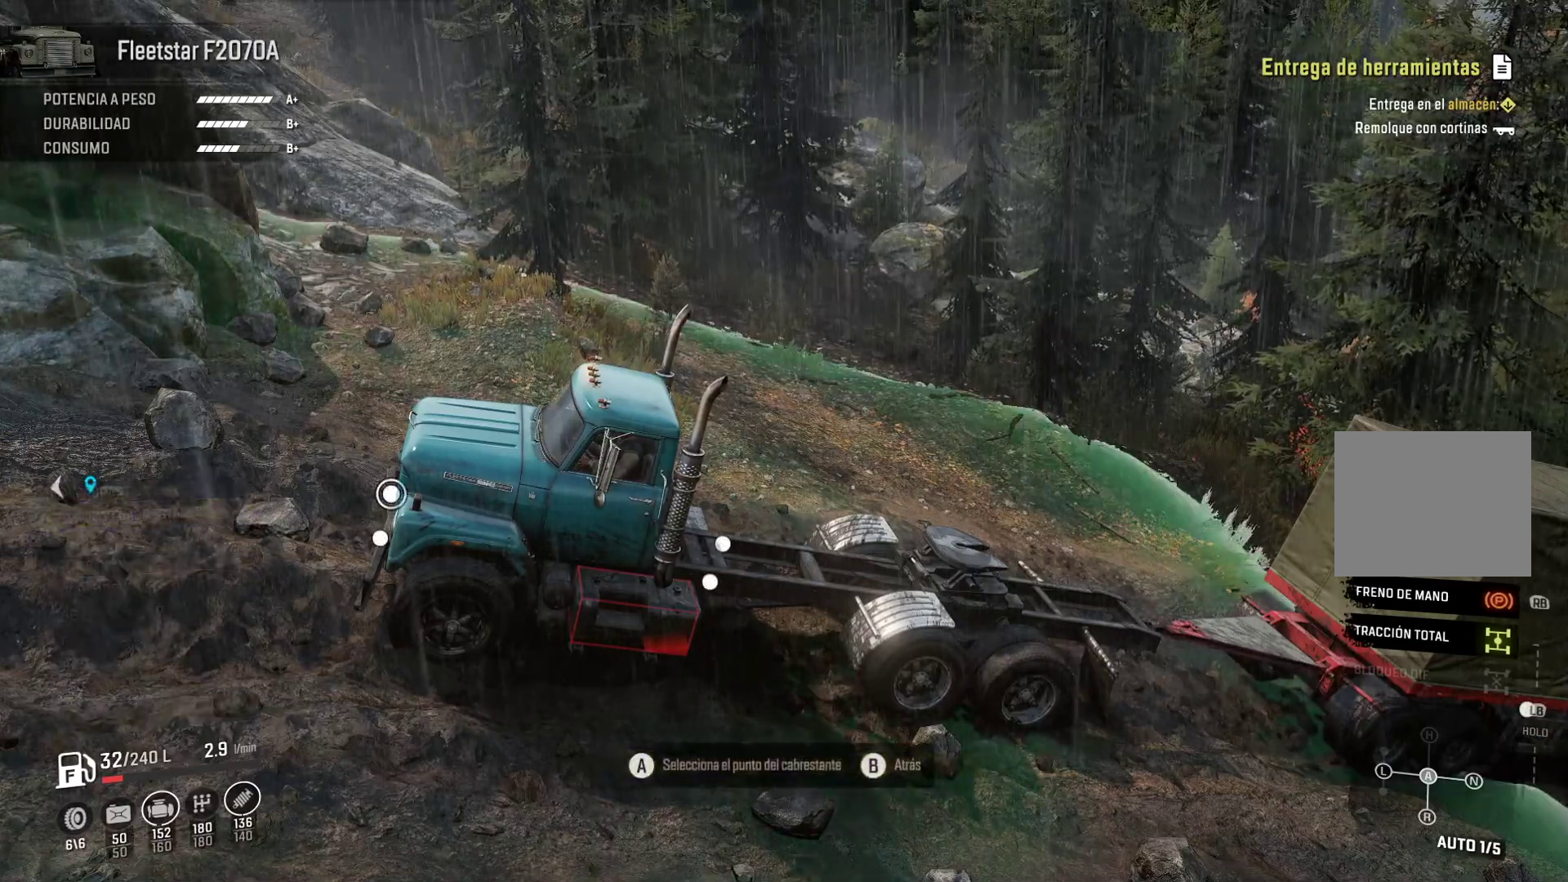
{"buttons": [], "left_stick": "center", "right_stick": "center", "events": []}
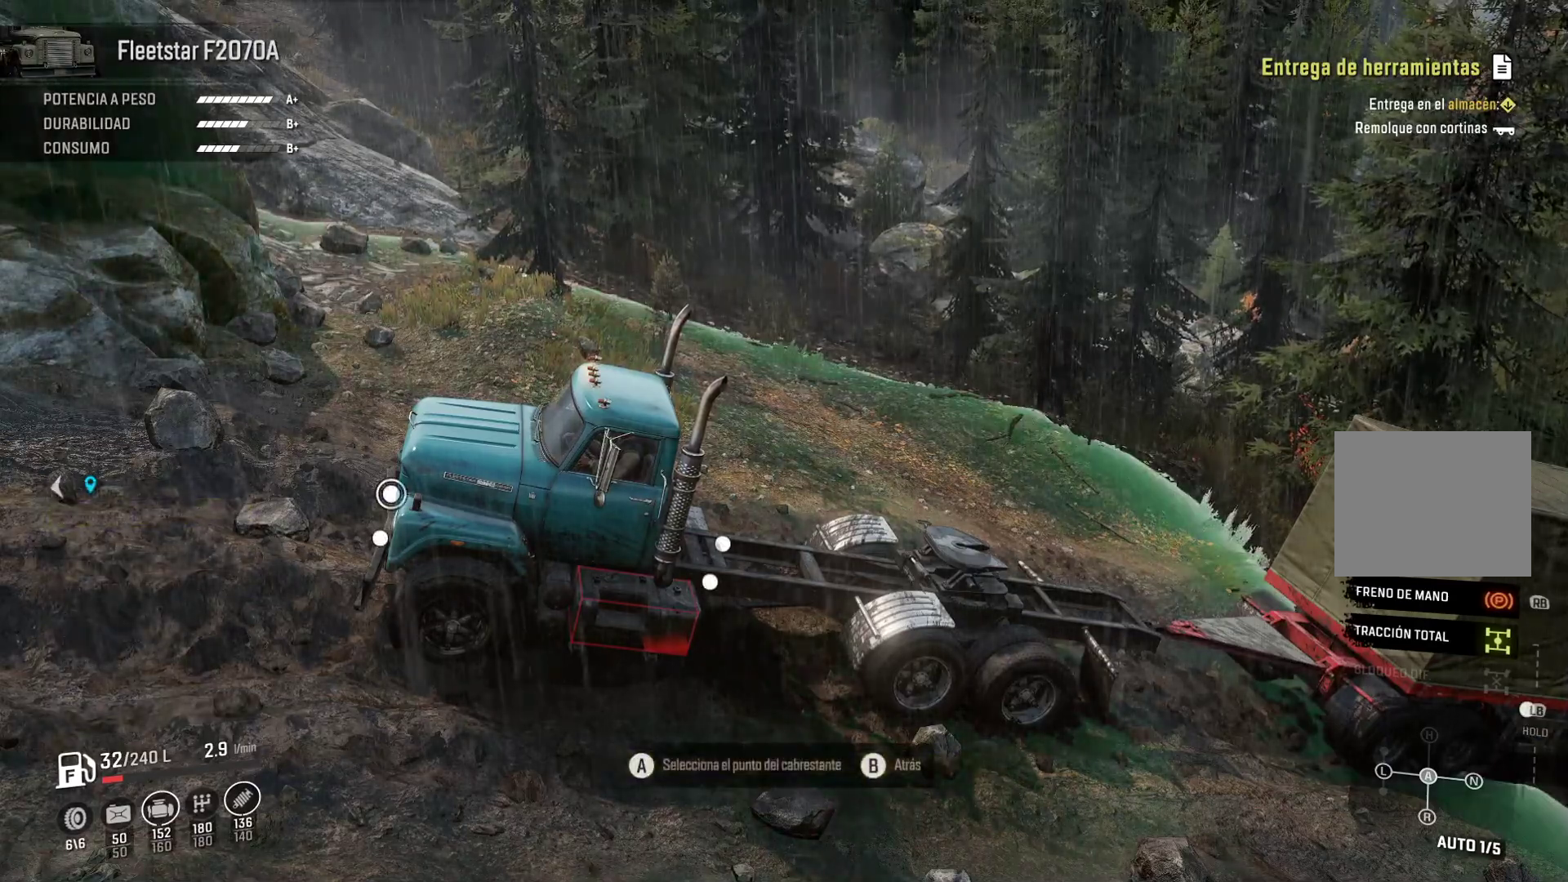
{"buttons": ["DPAD_RIGHT"], "left_stick": "center", "right_stick": "center", "events": [[400, "DPAD_RIGHT", "down"]]}
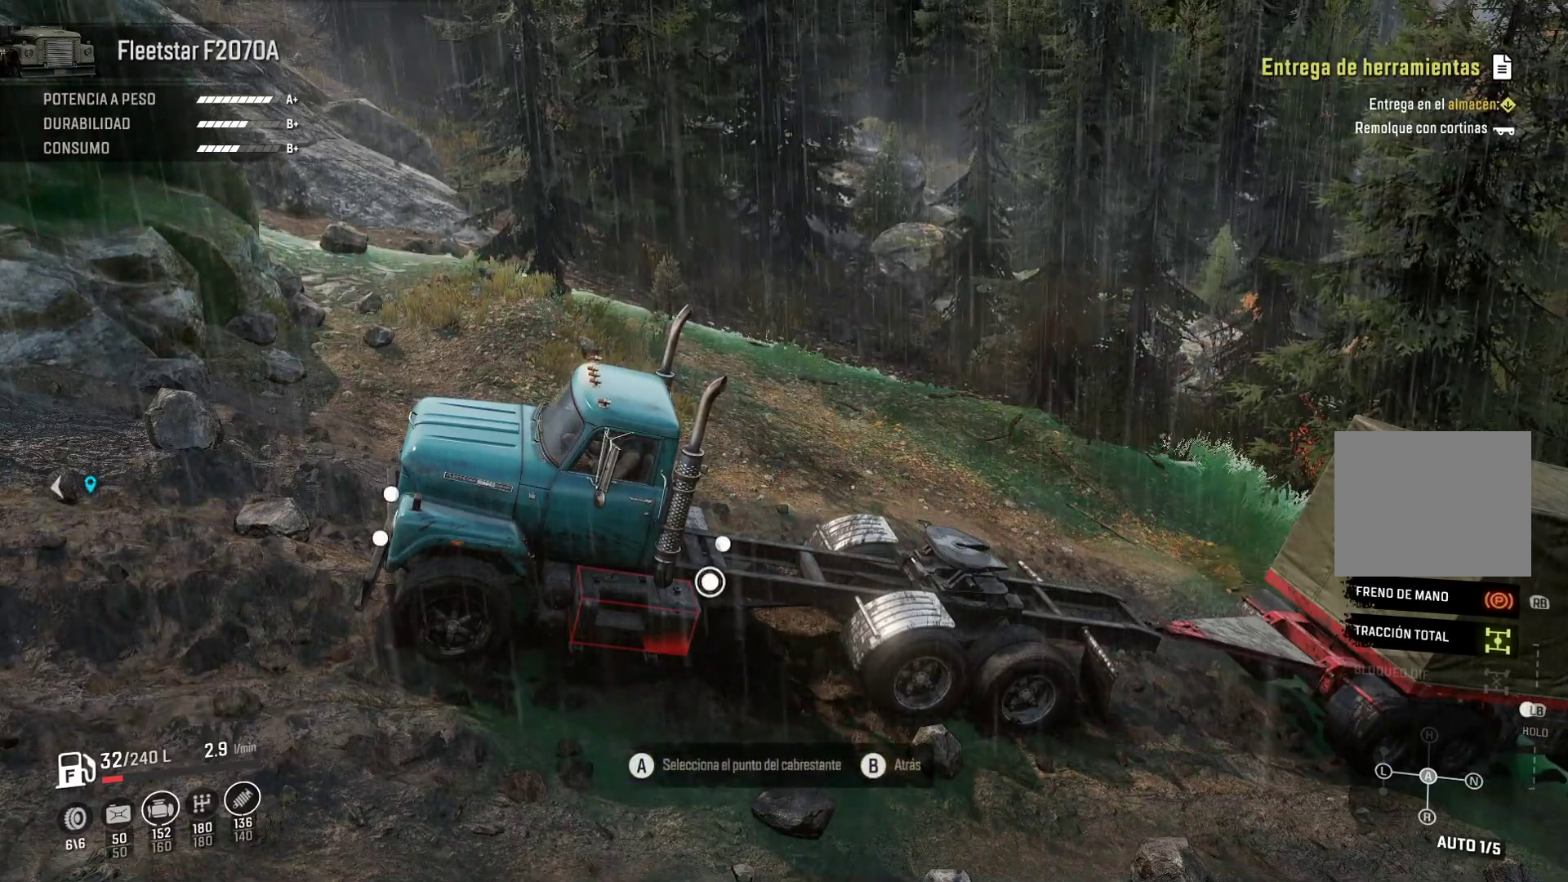
{"buttons": [], "left_stick": "center", "right_stick": "center", "events": [[50, "DPAD_RIGHT", "up"], [117, "DPAD_RIGHT", "down"], [217, "DPAD_RIGHT", "up"], [350, "DPAD_RIGHT", "down"], [500, "DPAD_RIGHT", "up"]]}
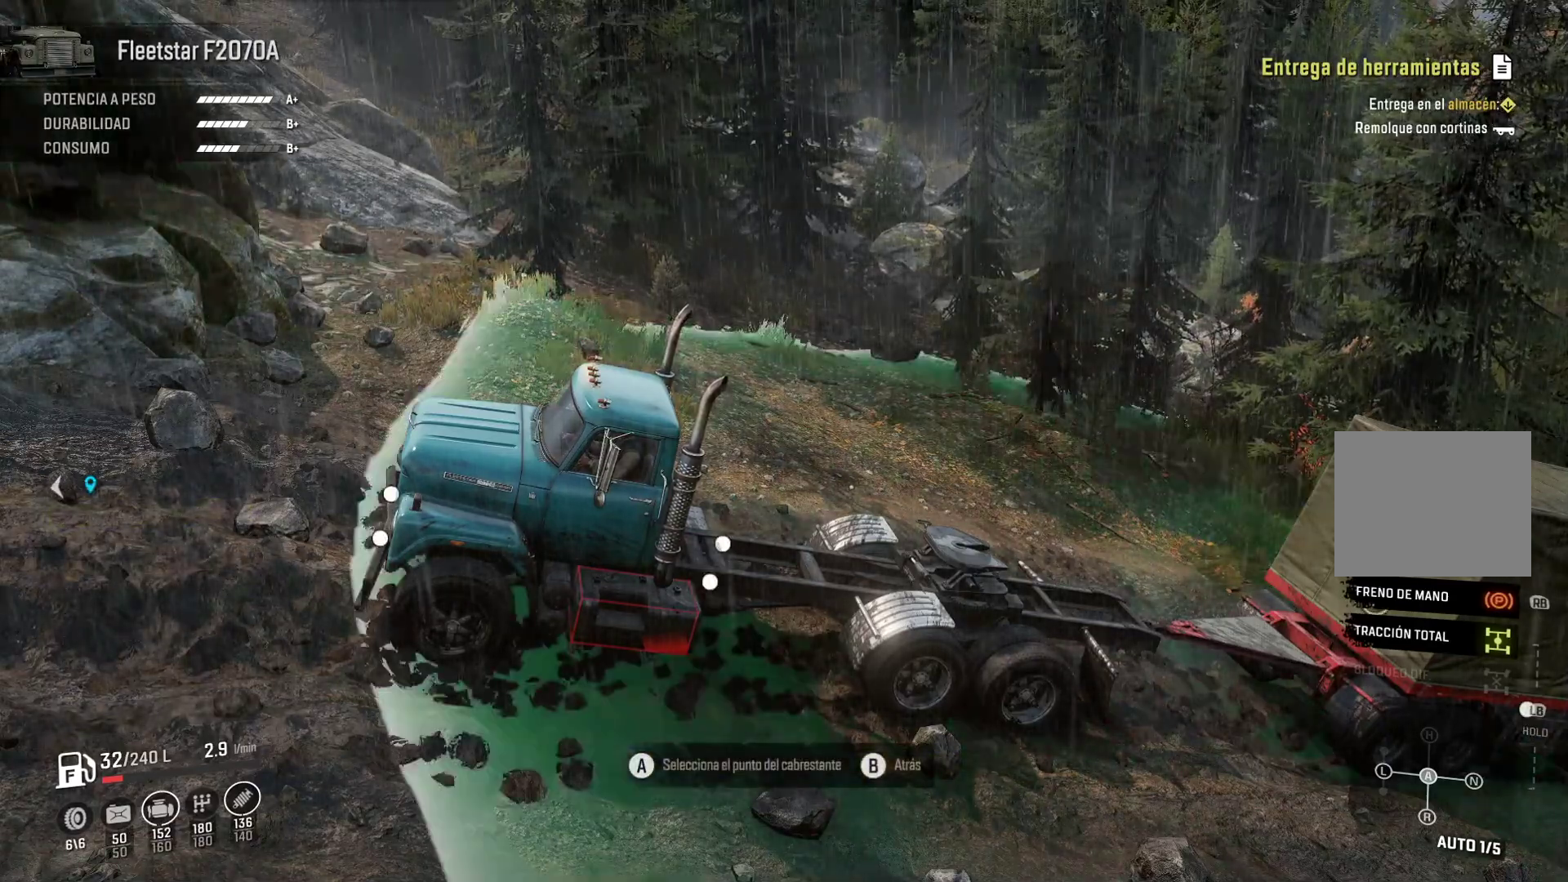
{"buttons": ["DPAD_RIGHT"], "left_stick": "center", "right_stick": "center", "events": [[50, "DPAD_RIGHT", "down"], [183, "DPAD_RIGHT", "up"], [350, "DPAD_RIGHT", "down"]]}
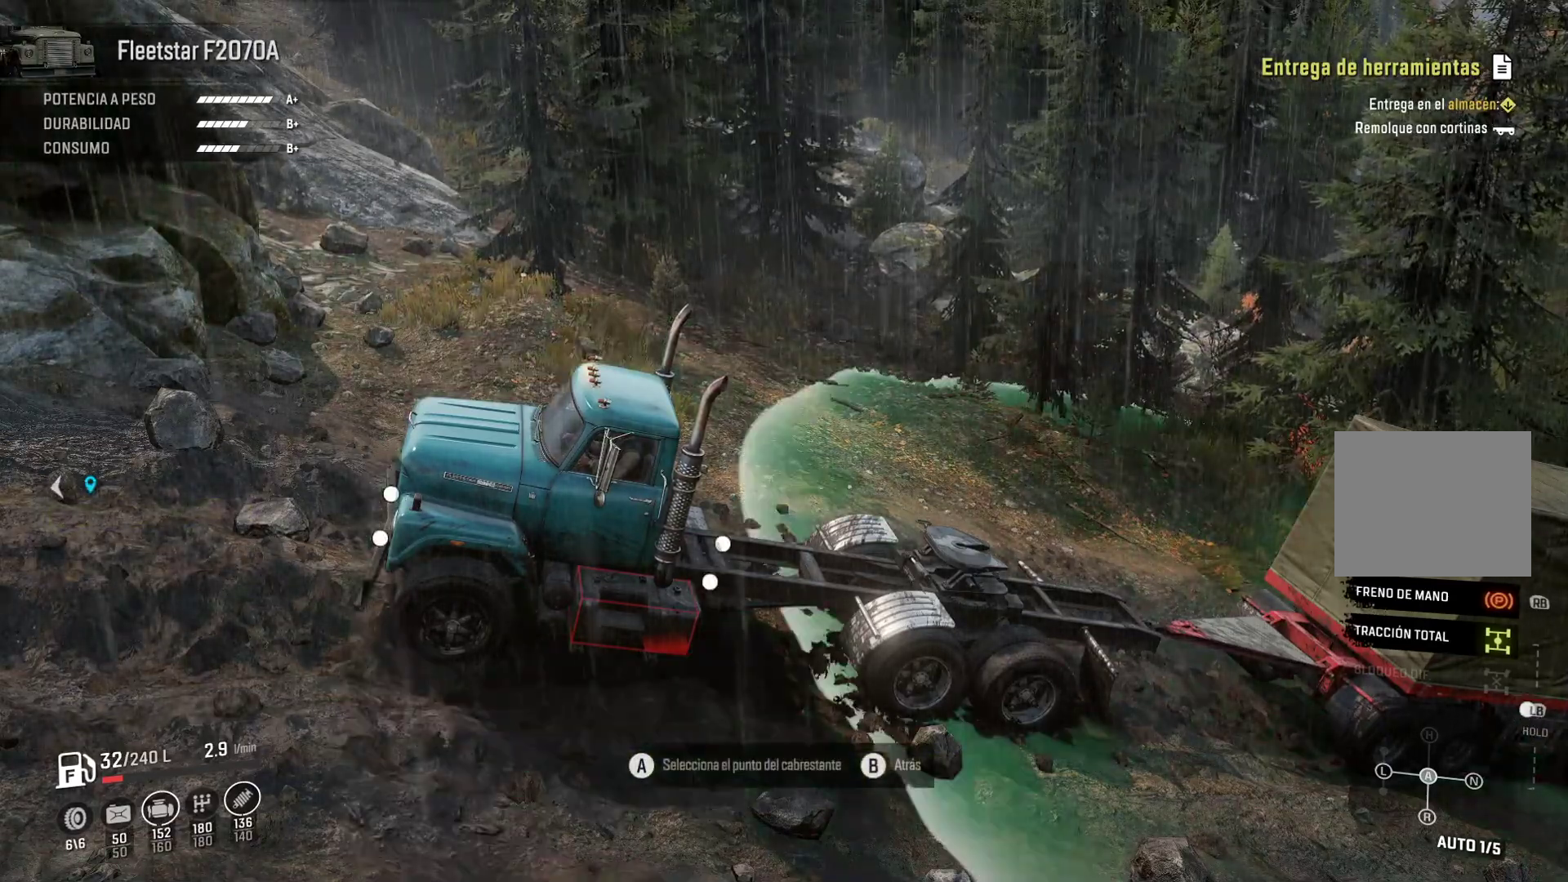
{"buttons": ["DPAD_RIGHT"], "left_stick": "center", "right_stick": "center", "events": [[383, "DPAD_LEFT", "down"], [483, "DPAD_LEFT", "up"]]}
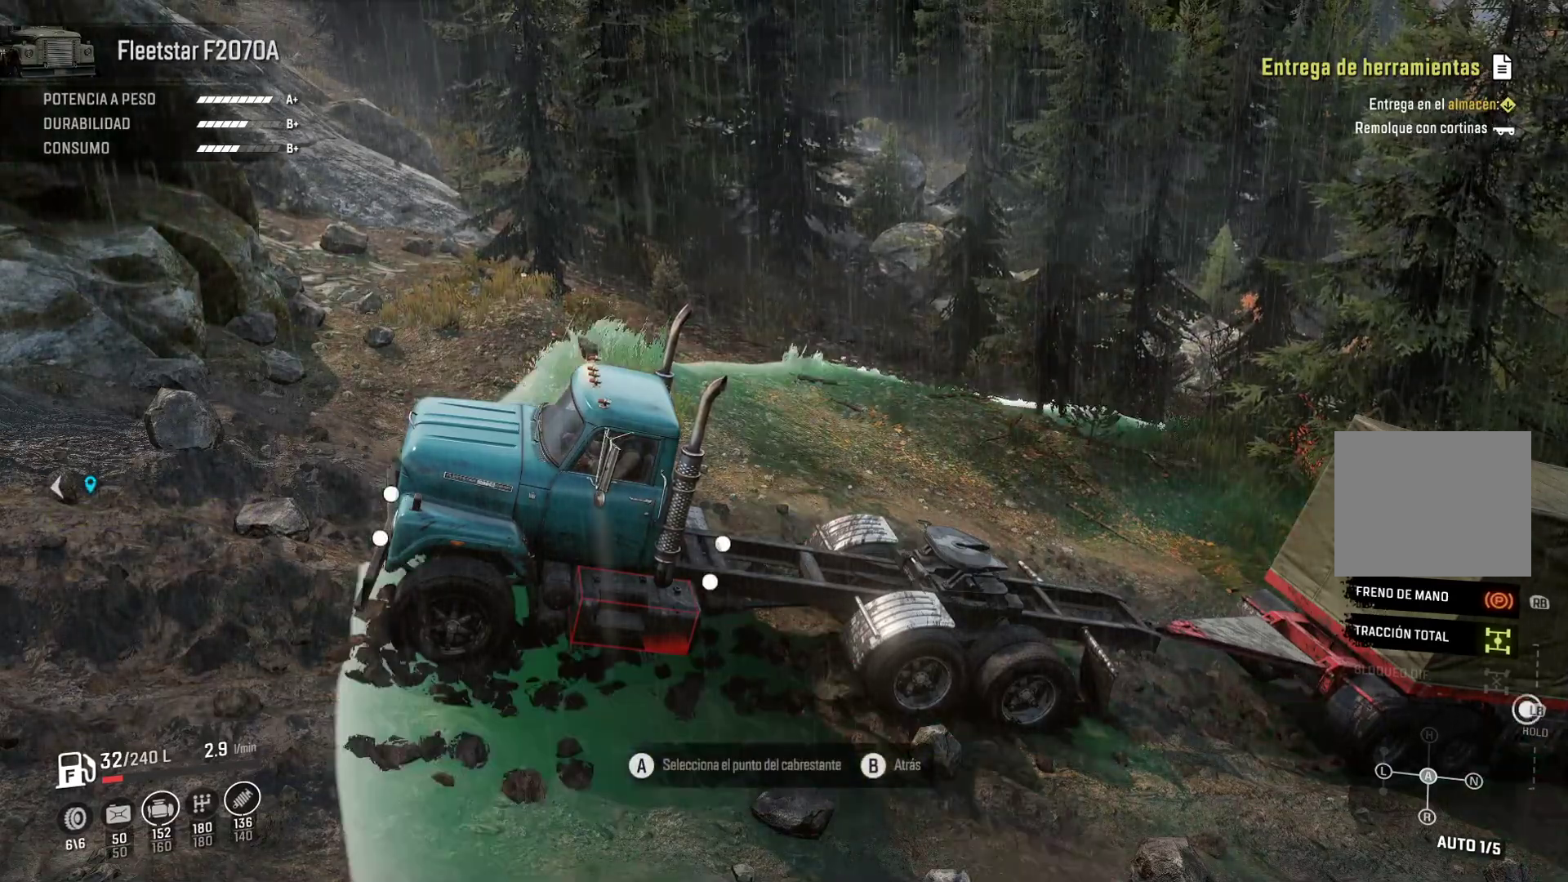
{"buttons": [], "left_stick": "center", "right_stick": "center", "events": [[67, "right_stick", "right"], [83, "DPAD_LEFT", "down"], [167, "DPAD_LEFT", "up"], [300, "DPAD_RIGHT", "up"], [483, "right_stick", "center"]]}
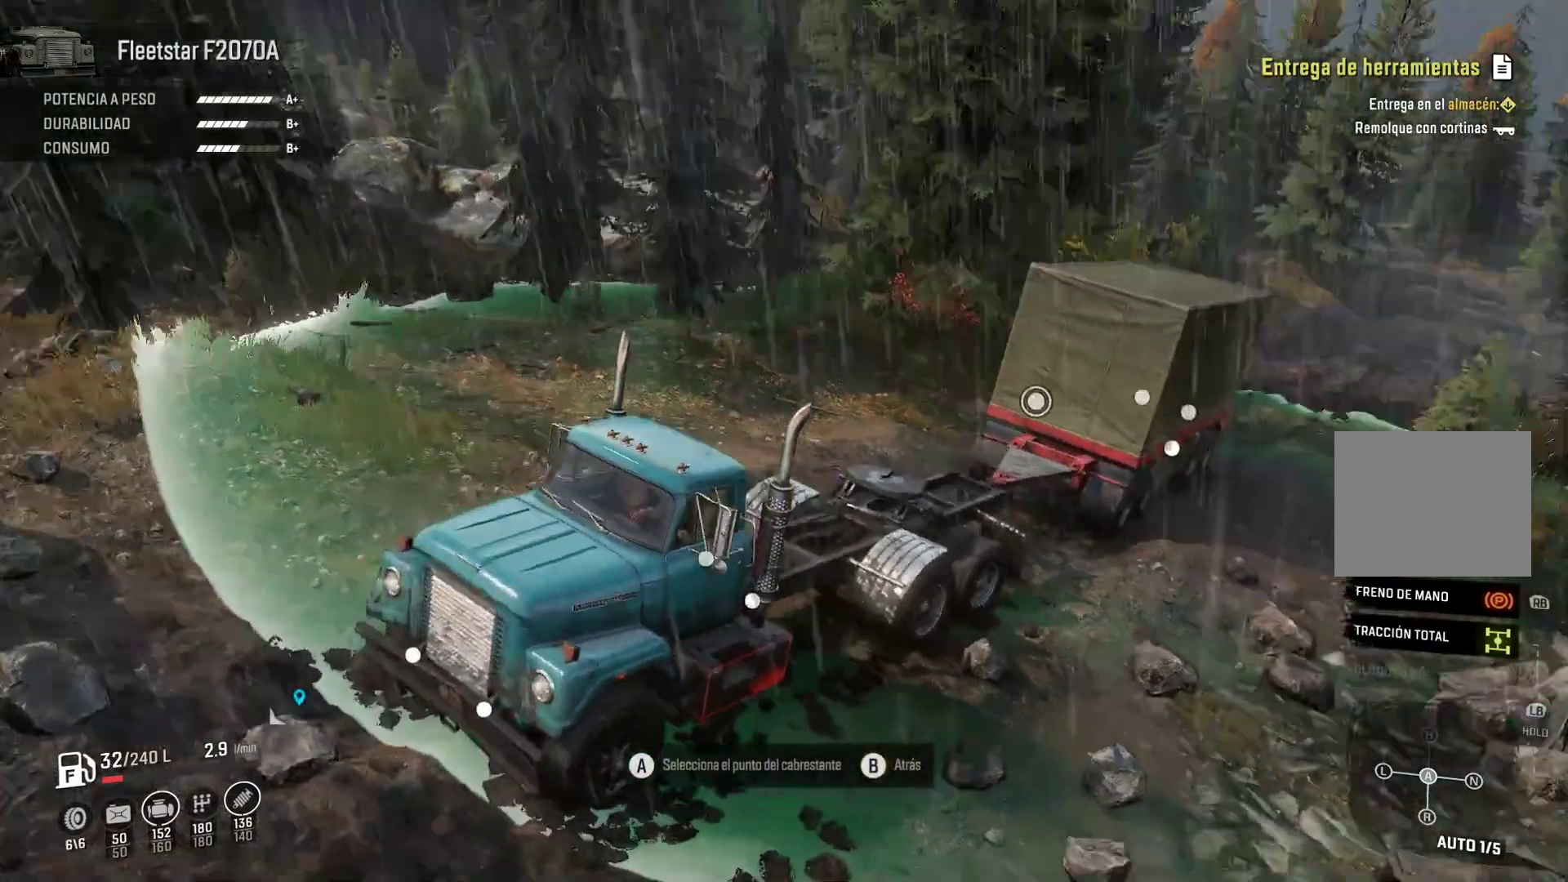
{"buttons": [], "left_stick": "center", "right_stick": "center", "events": [[150, "DPAD_LEFT", "down"], [250, "DPAD_LEFT", "up"]]}
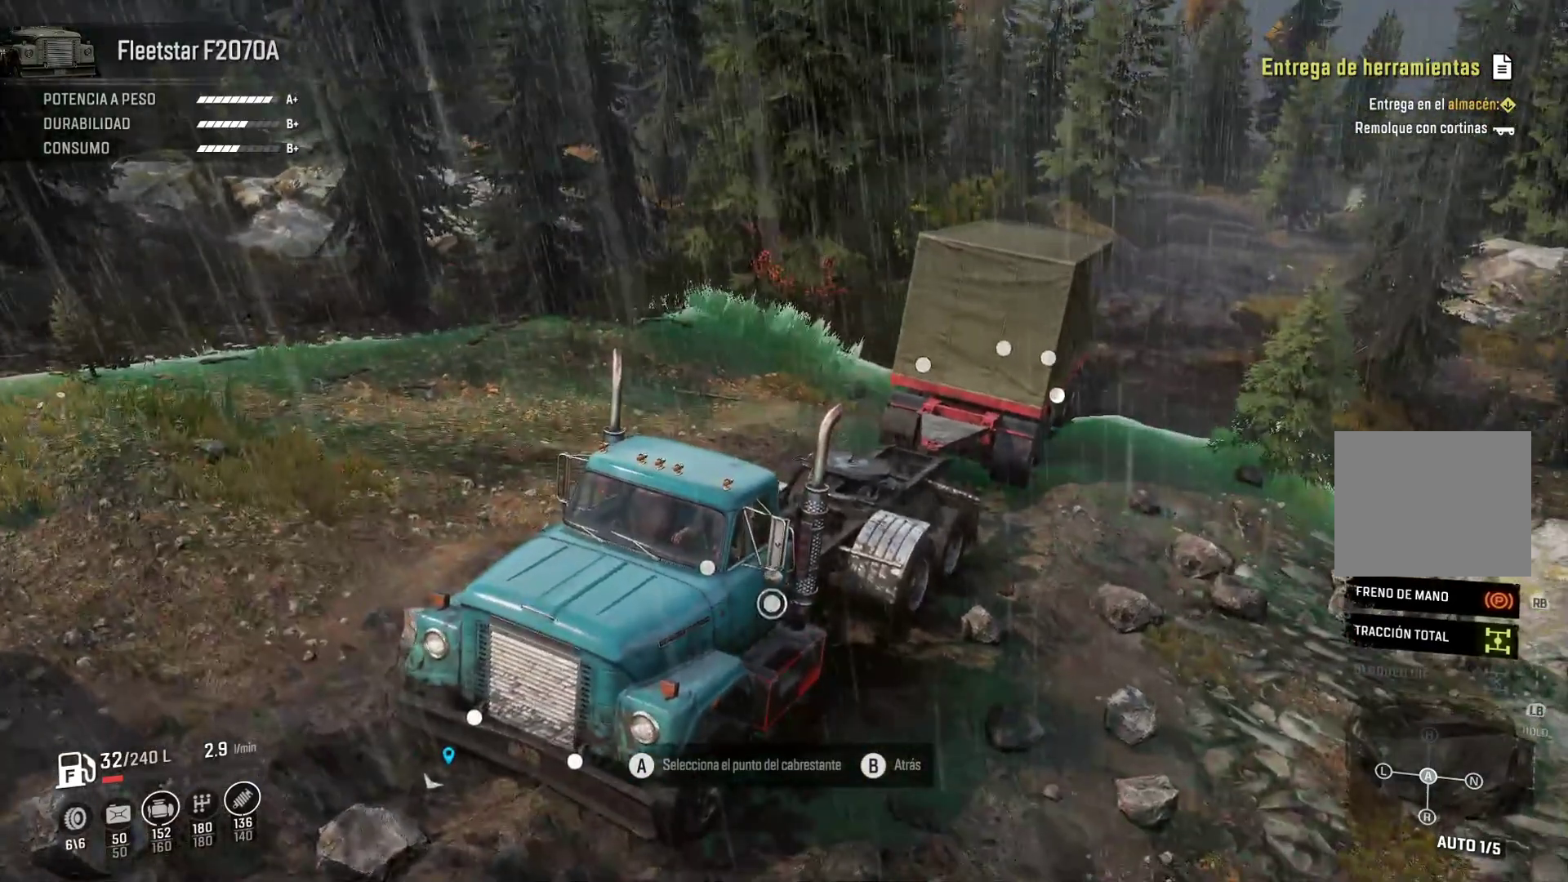
{"buttons": [], "left_stick": "center", "right_stick": "center", "events": [[150, "DPAD_RIGHT", "down"], [183, "right_stick", "left"], [217, "DPAD_RIGHT", "up"], [300, "right_stick", "center"]]}
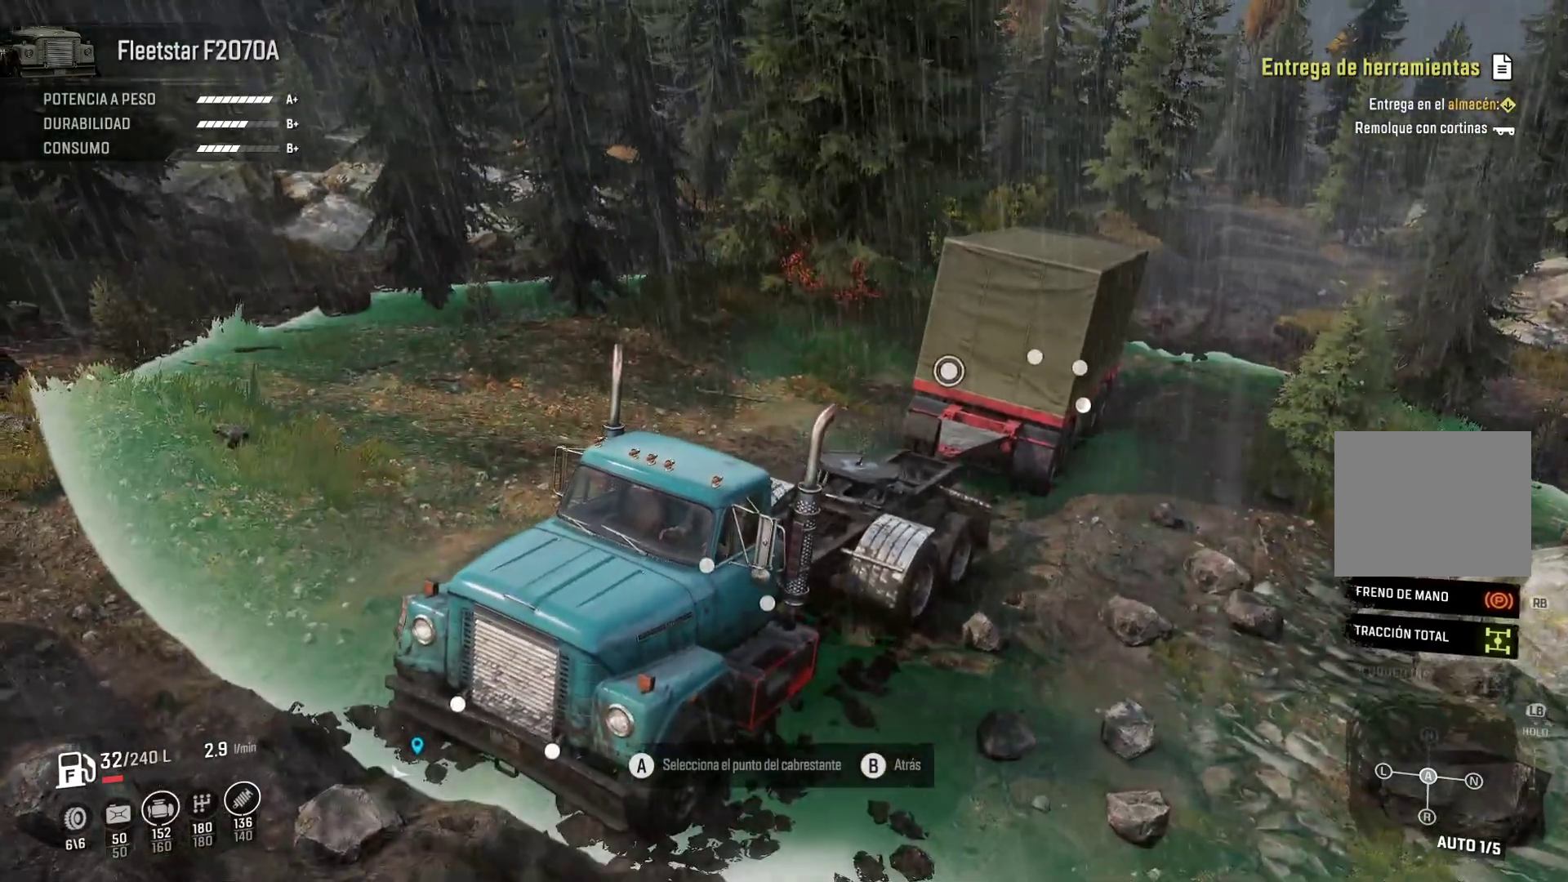
{"buttons": [], "left_stick": "center", "right_stick": "center", "events": [[67, "right_stick", "left"], [250, "right_stick", "up-left"], [433, "right_stick", "center"]]}
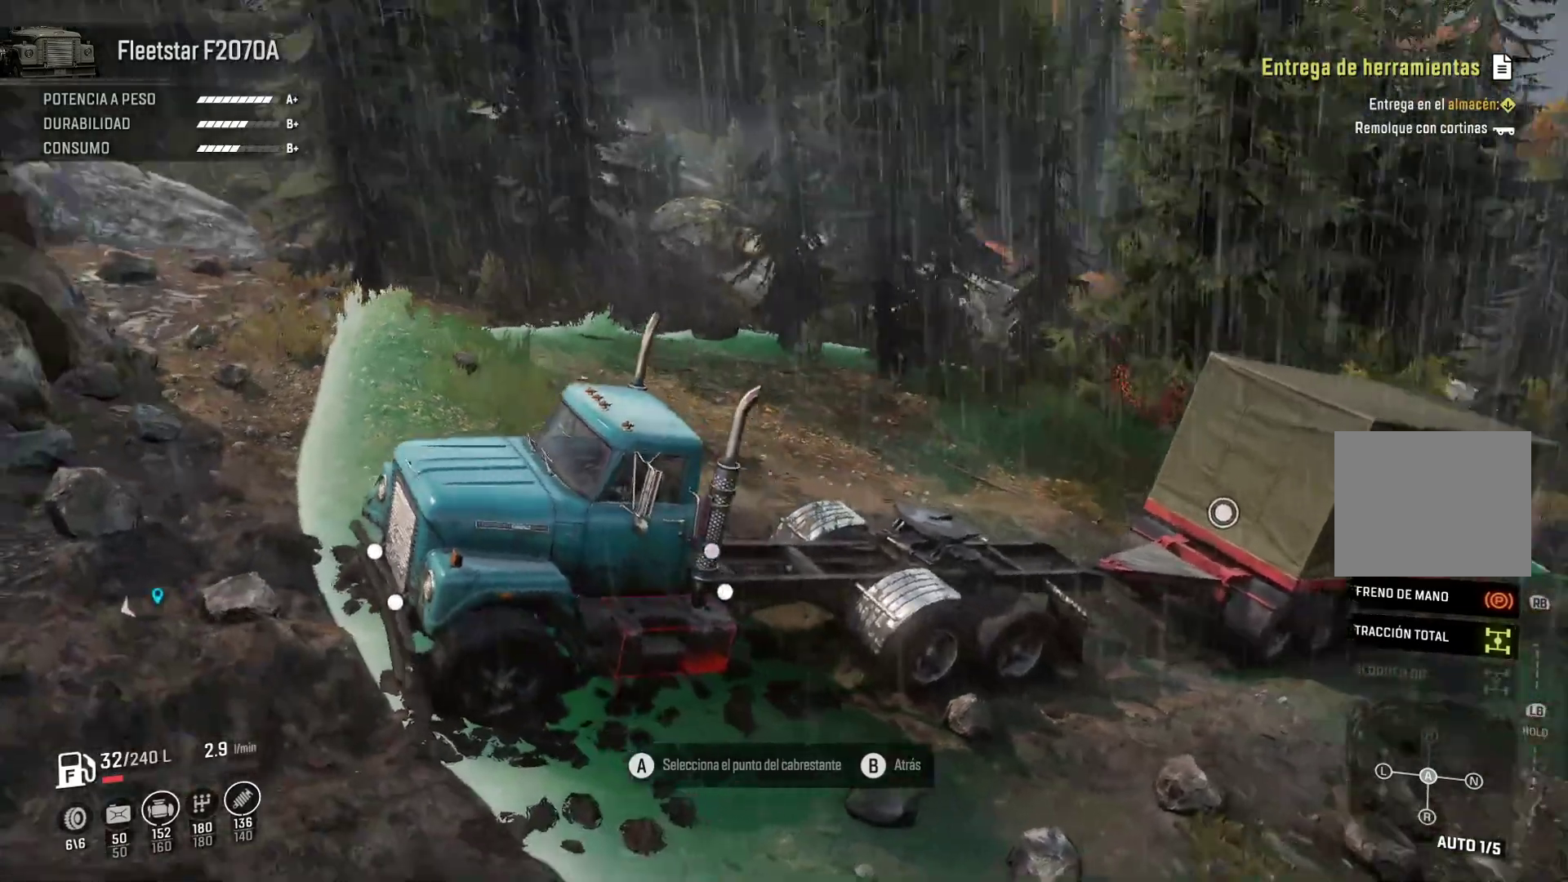
{"buttons": ["A"], "left_stick": "center", "right_stick": "center"}